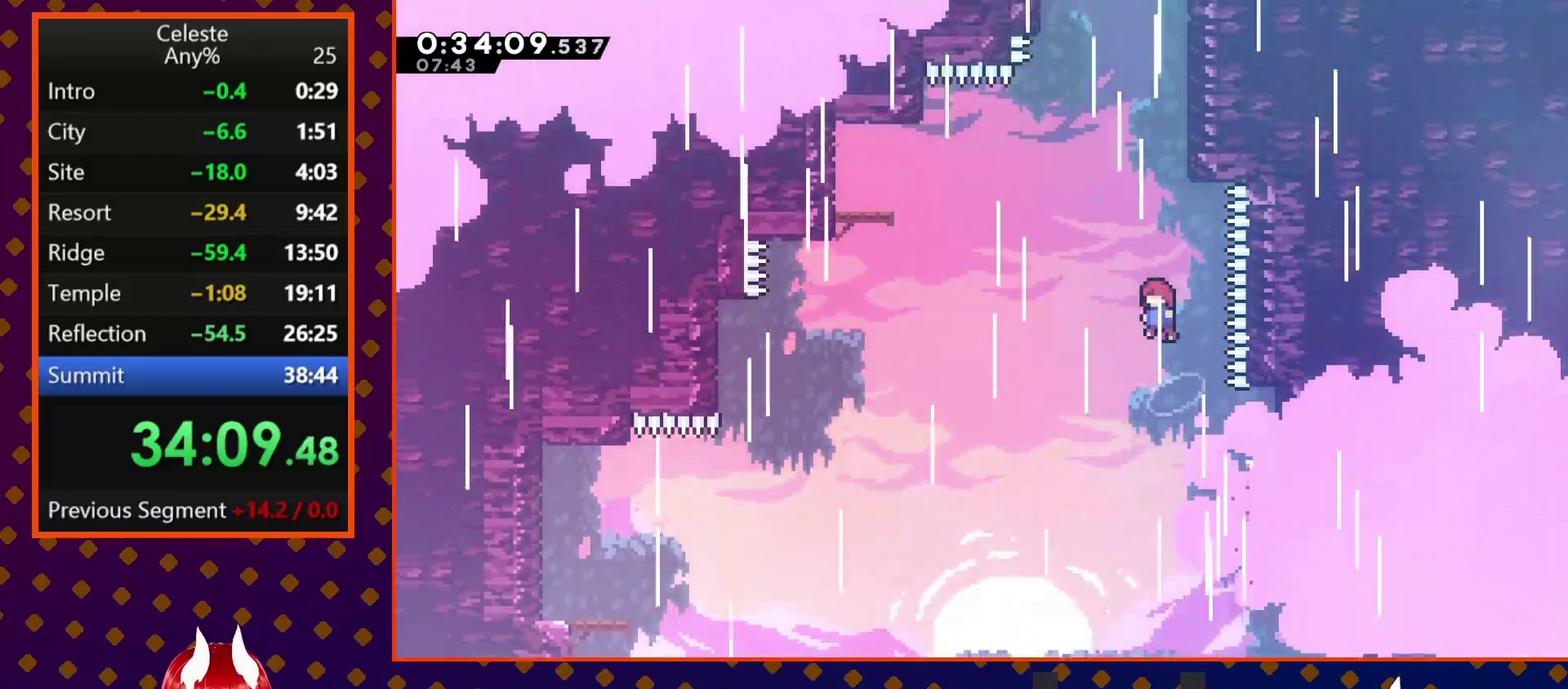
Gameplay with a controller (PlayStation layout); each line is a JSON object with the inputs held at the frame after it. "events" lists button and stick changes between this image and that frame as [ms after this image, input, new state], when the widget could be followed in between. Not read: L3 R3 right_stick.
{"buttons": ["CROSS", "R2", "DPAD_UP", "DPAD_RIGHT"], "left_stick": "center", "events": [[67, "SQUARE", "down"], [300, "DPAD_RIGHT", "down"], [300, "R2", "down"], [367, "SQUARE", "up"], [433, "CROSS", "down"]]}
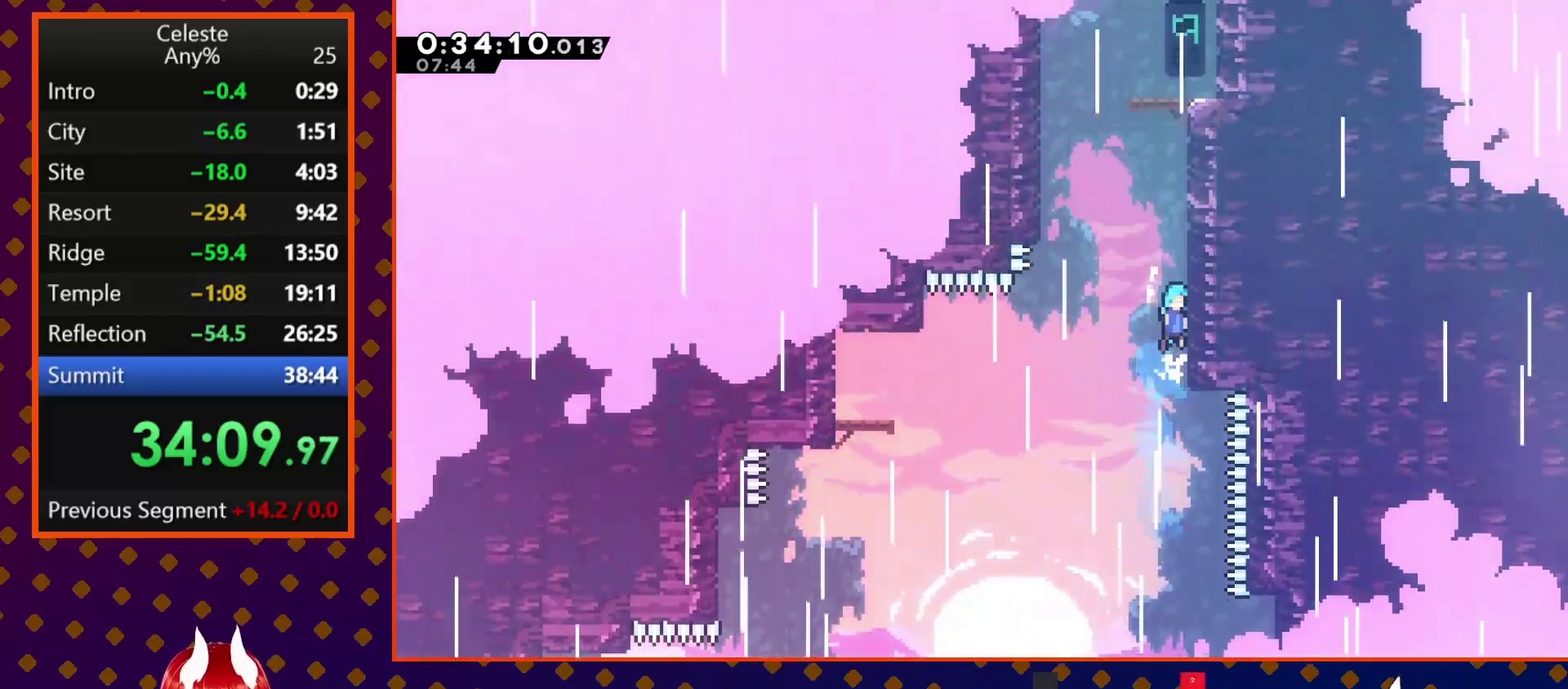
{"buttons": ["R2", "DPAD_RIGHT"], "left_stick": "center", "events": [[67, "CROSS", "up"], [67, "DPAD_UP", "up"], [100, "CROSS", "down"], [267, "CROSS", "up"], [333, "CROSS", "down"], [500, "CROSS", "up"]]}
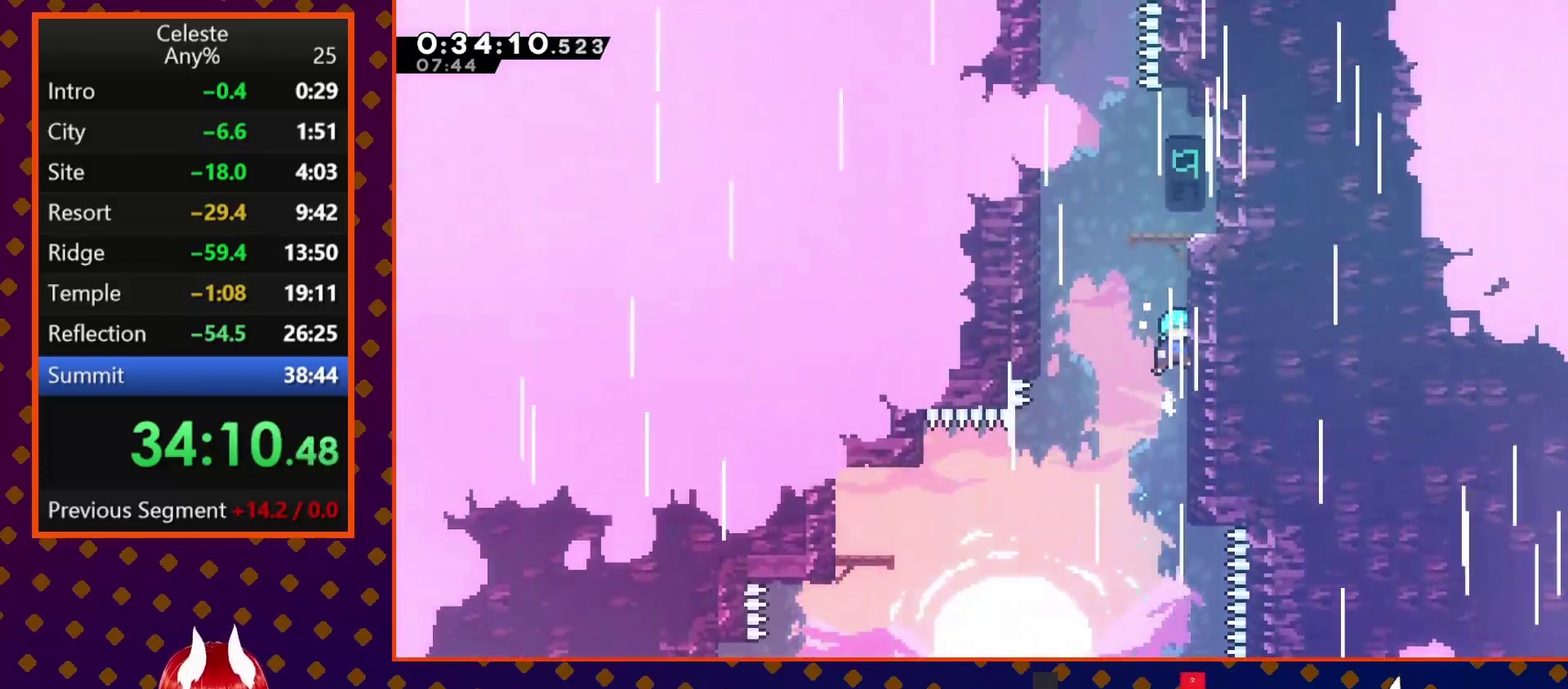
{"buttons": ["CROSS", "DPAD_LEFT"], "left_stick": "center", "events": [[33, "CROSS", "down"], [200, "DPAD_RIGHT", "up"], [233, "CROSS", "up"], [267, "CROSS", "down"], [267, "DPAD_LEFT", "down"], [267, "R2", "up"]]}
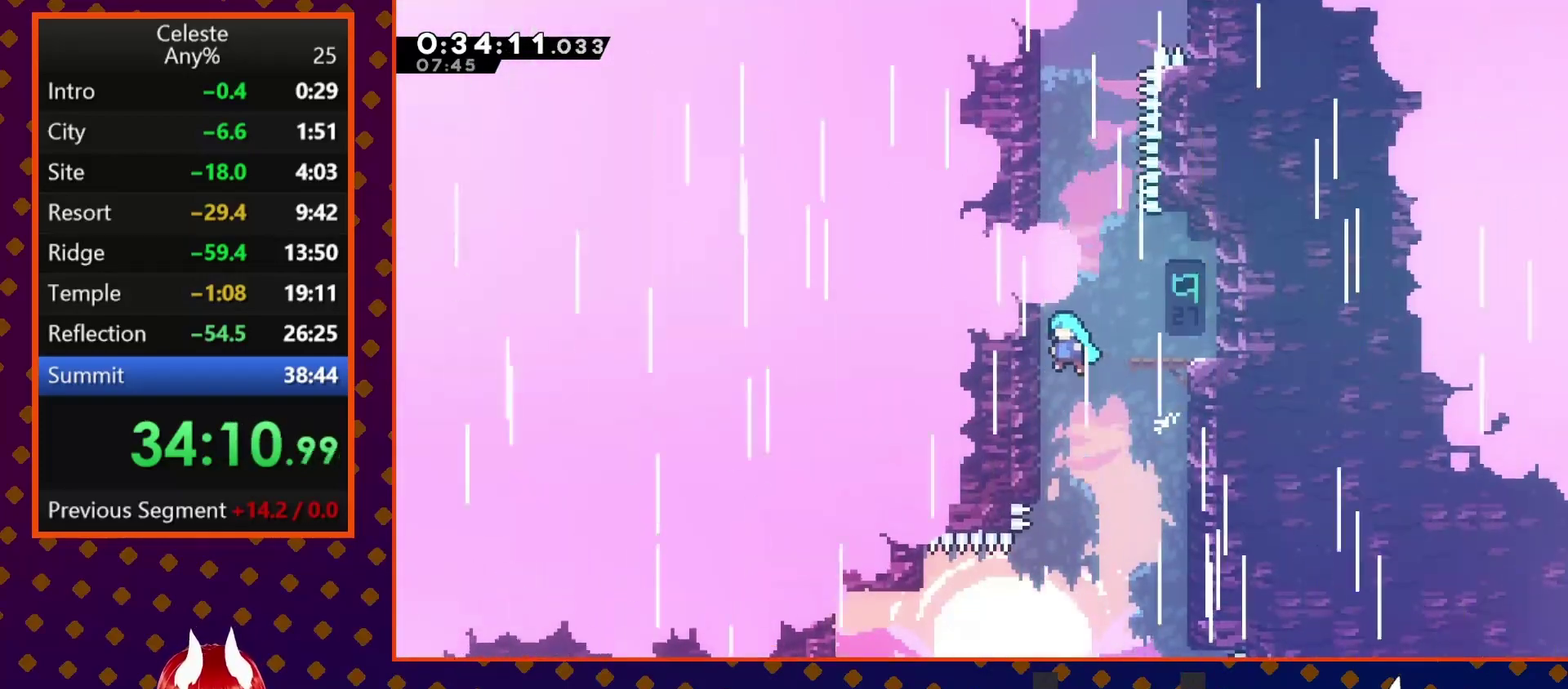
{"buttons": ["DPAD_LEFT"], "left_stick": "center", "events": [[33, "CROSS", "up"], [67, "DPAD_UP", "down"], [100, "CROSS", "down"], [100, "DPAD_LEFT", "up"], [133, "DPAD_RIGHT", "down"], [233, "CROSS", "up"], [300, "DPAD_RIGHT", "up"], [300, "DPAD_UP", "up"], [400, "DPAD_LEFT", "down"]]}
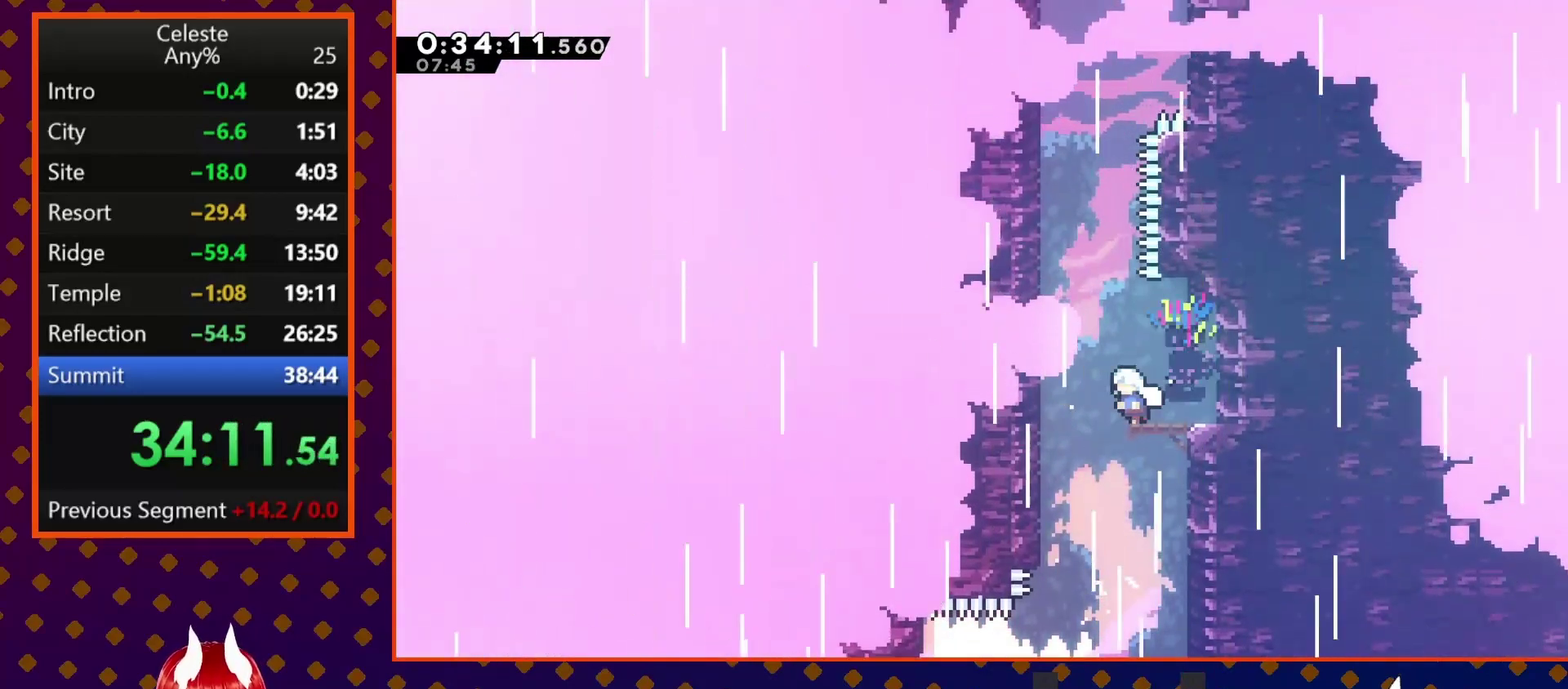
{"buttons": ["SQUARE", "DPAD_UP"], "left_stick": "center", "events": [[33, "CROSS", "down"], [233, "CROSS", "up"], [233, "DPAD_LEFT", "up"], [233, "DPAD_UP", "down"], [300, "SQUARE", "down"]]}
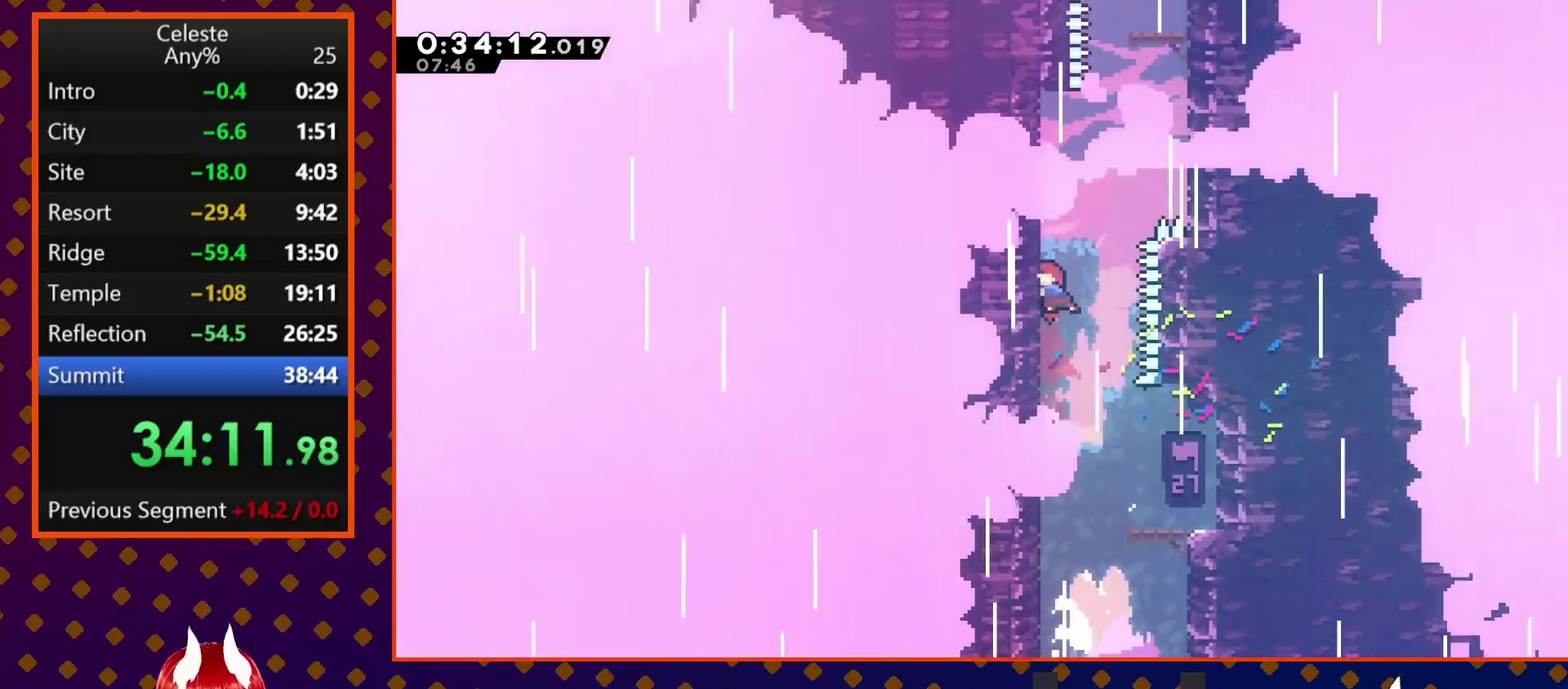
{"buttons": ["SQUARE", "DPAD_UP"], "left_stick": "center", "events": [[67, "CROSS", "down"], [167, "DPAD_RIGHT", "down"], [333, "CROSS", "up"], [333, "SQUARE", "up"], [367, "DPAD_RIGHT", "up"], [400, "SQUARE", "down"]]}
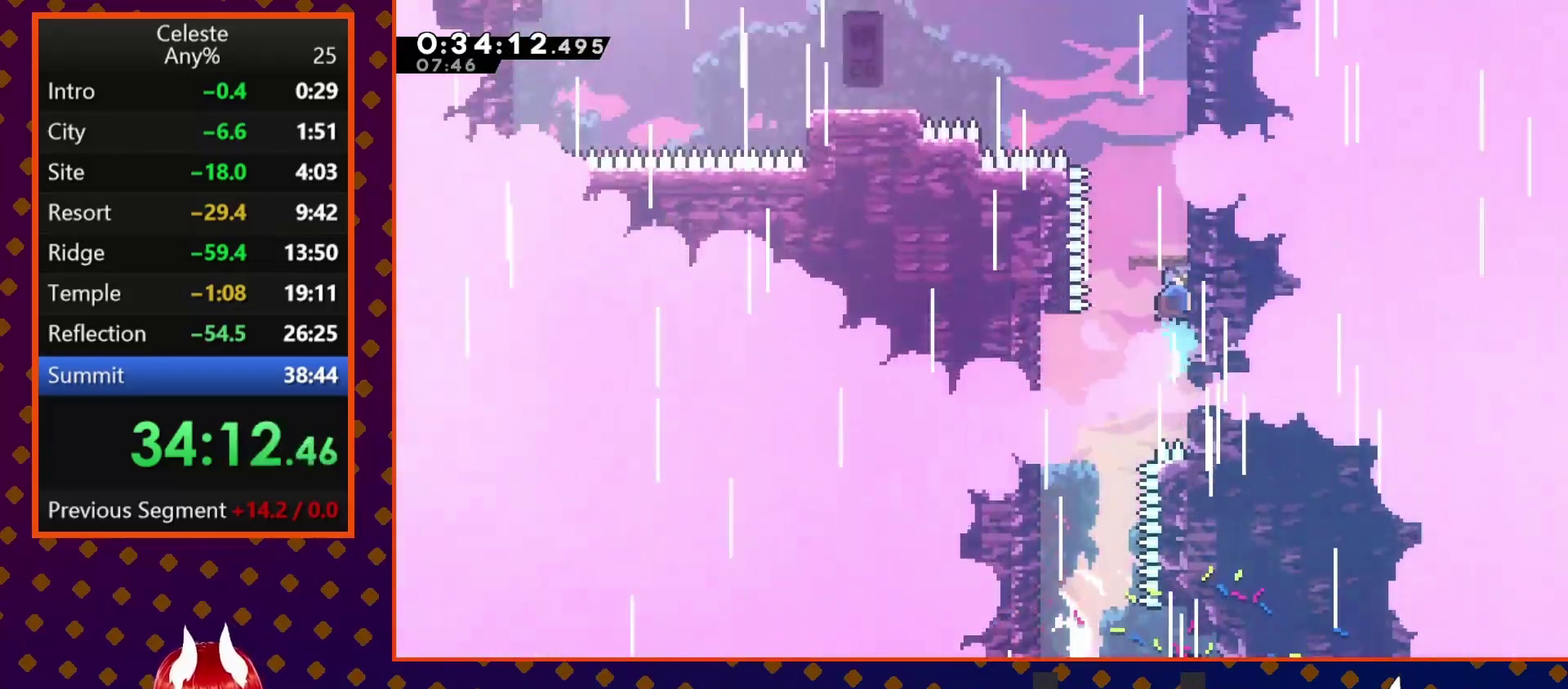
{"buttons": ["SQUARE", "DPAD_UP"], "left_stick": "center", "events": [[33, "SQUARE", "up"], [67, "DPAD_UP", "up"], [467, "DPAD_UP", "down"], [500, "SQUARE", "down"]]}
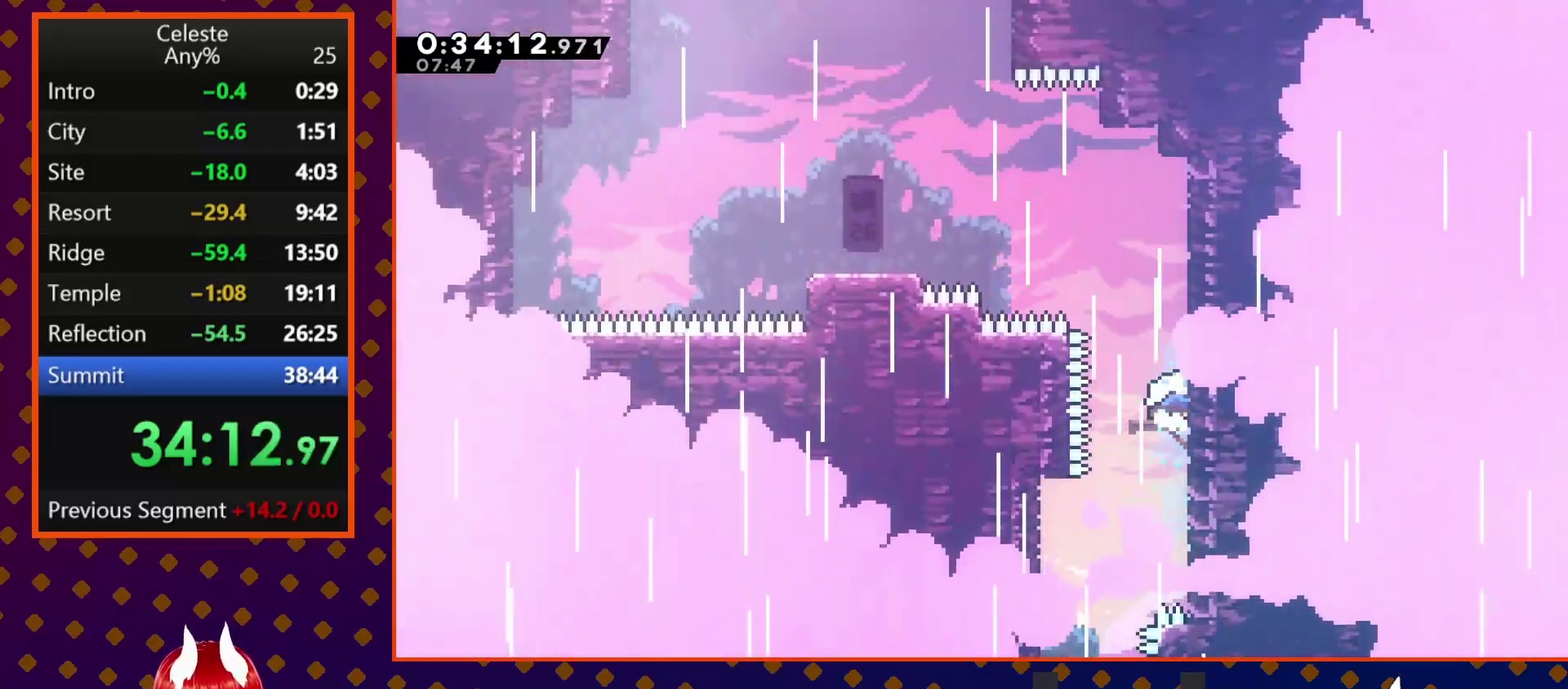
{"buttons": ["SQUARE", "DPAD_LEFT"], "left_stick": "center", "events": [[100, "SQUARE", "up"], [167, "CROSS", "down"], [233, "DPAD_LEFT", "down"], [267, "DPAD_UP", "up"], [367, "CROSS", "up"], [433, "SQUARE", "down"]]}
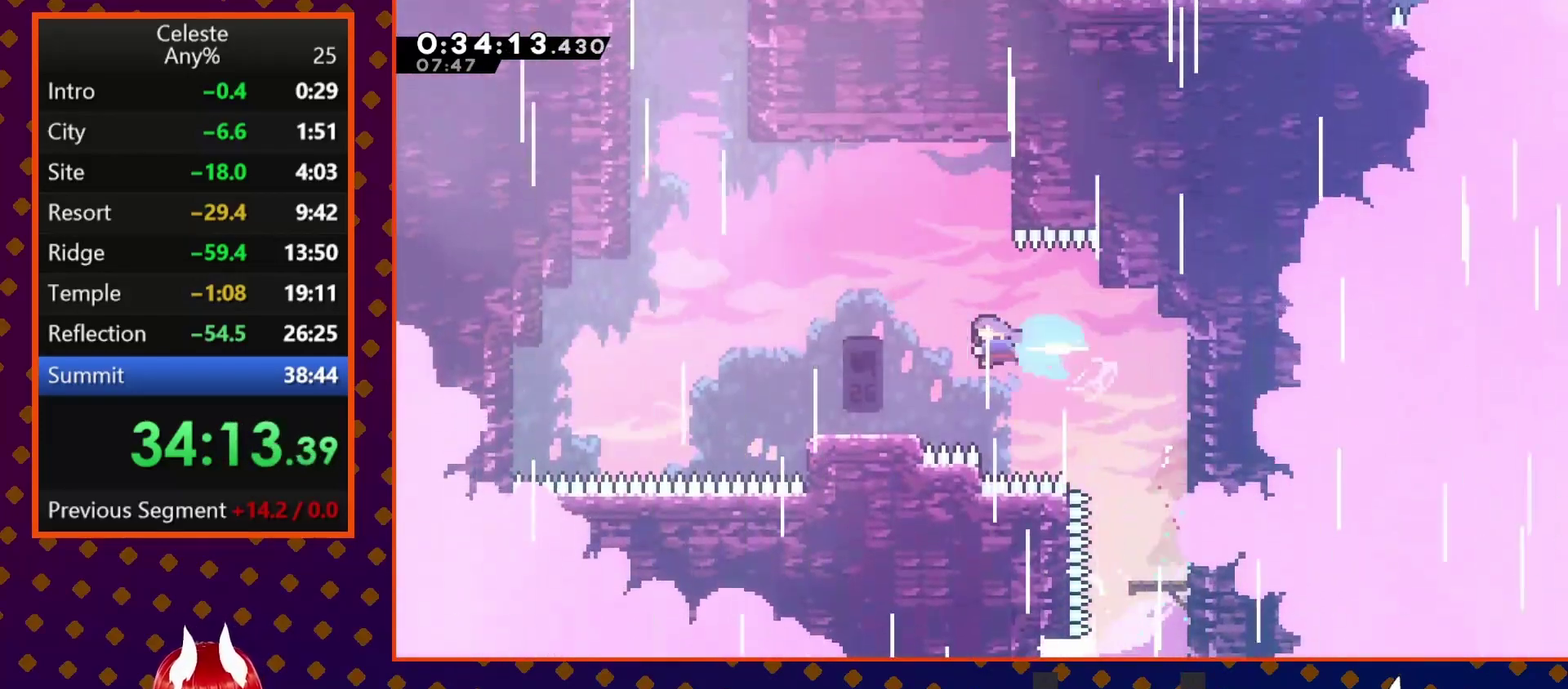
{"buttons": ["CROSS", "DPAD_LEFT"], "left_stick": "center", "events": [[33, "SQUARE", "up"], [100, "DPAD_LEFT", "up"], [267, "DPAD_LEFT", "down"], [433, "CROSS", "down"]]}
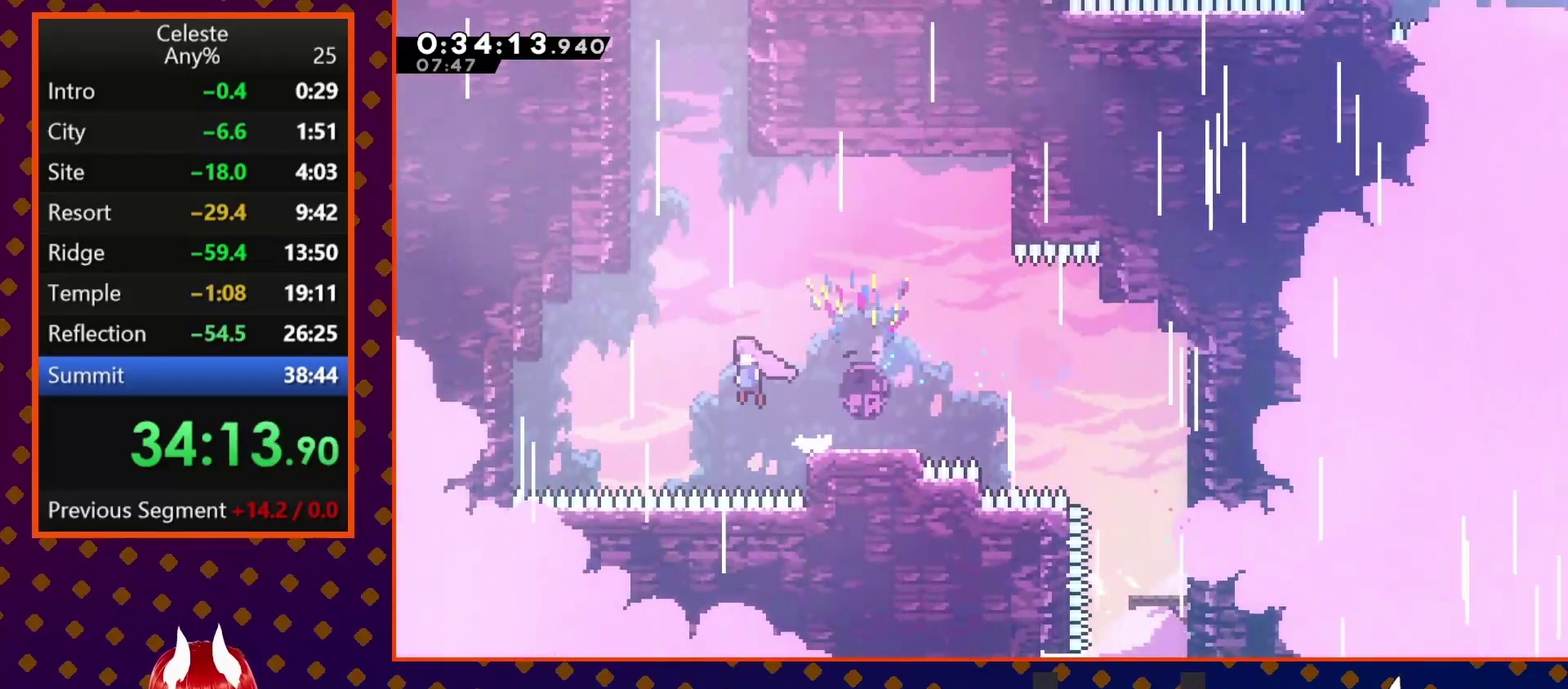
{"buttons": ["SQUARE", "DPAD_UP"], "left_stick": "center", "events": [[100, "DPAD_UP", "down"], [133, "CROSS", "up"], [133, "DPAD_LEFT", "up"], [167, "SQUARE", "down"], [367, "SQUARE", "up"], [433, "SQUARE", "down"]]}
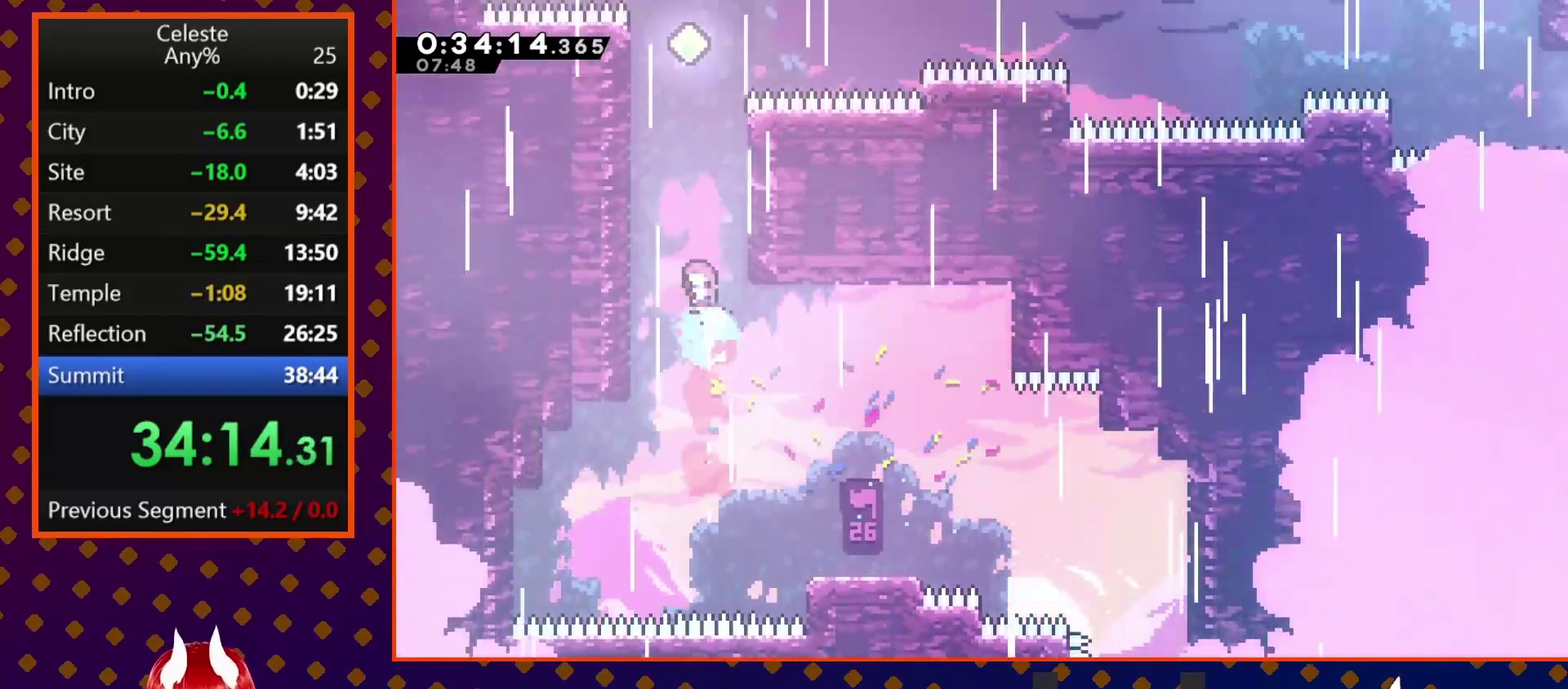
{"buttons": ["DPAD_LEFT"], "left_stick": "center", "events": [[100, "DPAD_RIGHT", "down"], [133, "DPAD_UP", "up"], [167, "SQUARE", "up"], [300, "CROSS", "down"], [333, "DPAD_RIGHT", "up"], [400, "DPAD_LEFT", "down"], [467, "CROSS", "up"]]}
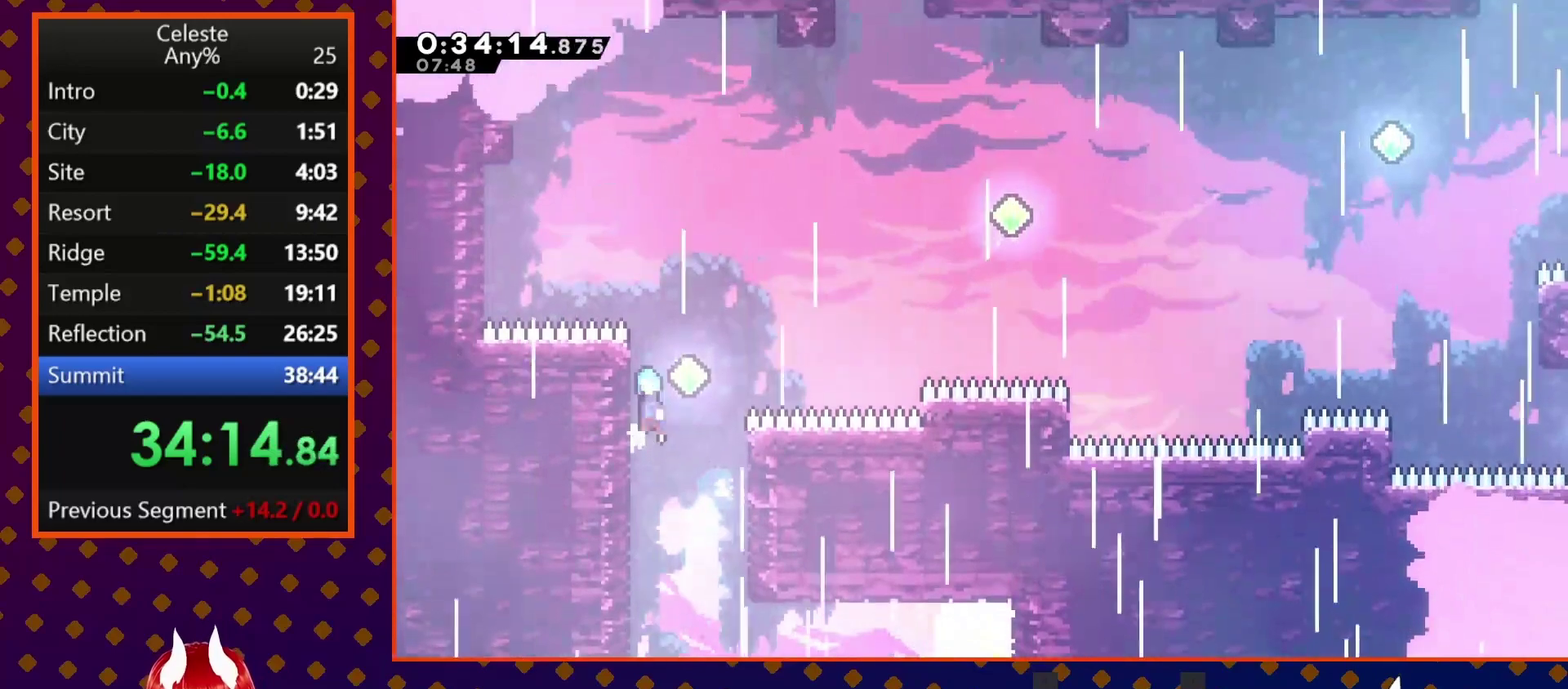
{"buttons": ["DPAD_UP", "DPAD_RIGHT"], "left_stick": "center", "events": [[33, "CROSS", "down"], [33, "DPAD_UP", "down"], [67, "DPAD_LEFT", "up"], [100, "DPAD_RIGHT", "down"], [200, "CROSS", "up"], [267, "SQUARE", "down"], [467, "SQUARE", "up"]]}
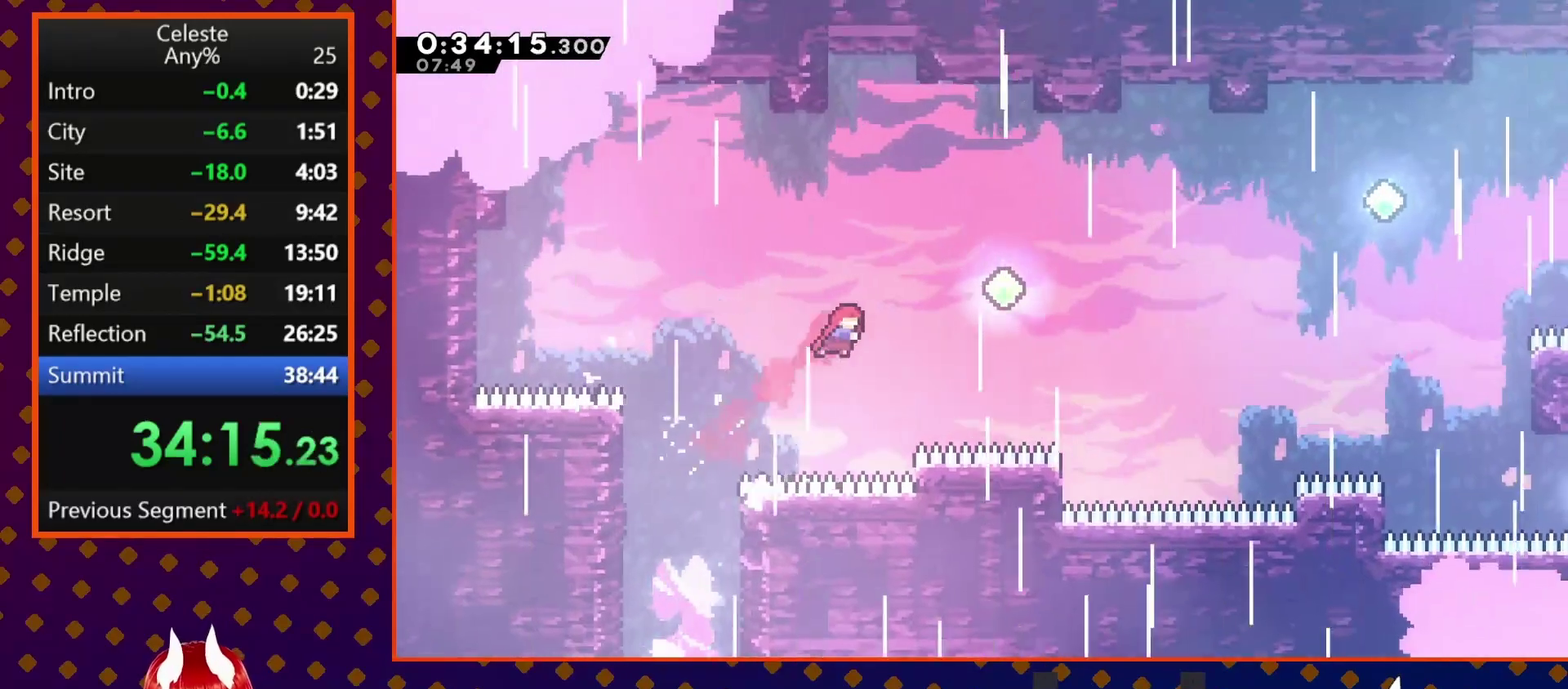
{"buttons": ["DPAD_UP", "DPAD_RIGHT"], "left_stick": "center", "events": [[67, "DPAD_UP", "up"], [133, "SQUARE", "down"], [300, "SQUARE", "up"], [400, "DPAD_UP", "down"]]}
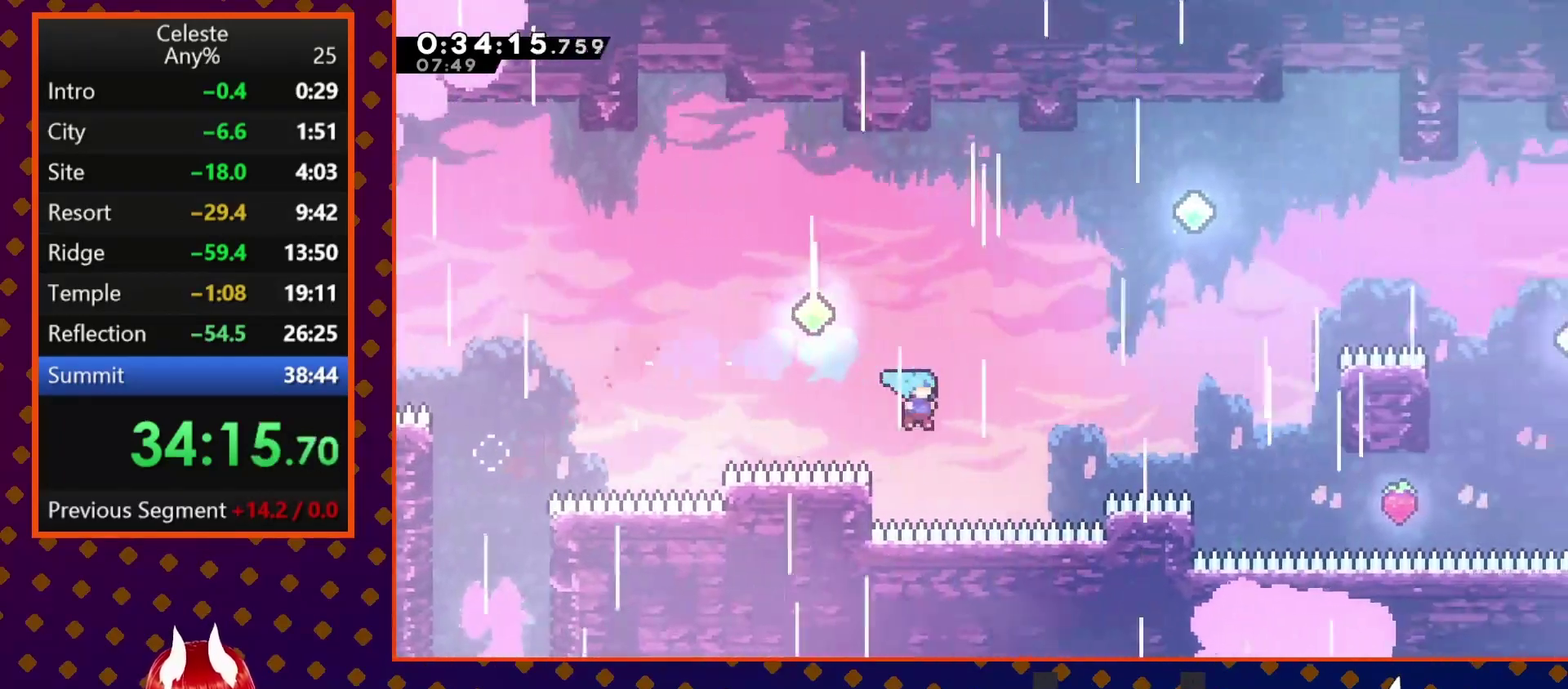
{"buttons": [], "left_stick": "center", "events": [[67, "DPAD_RIGHT", "up"], [67, "DPAD_UP", "up"], [167, "TRIANGLE", "down"], [267, "TRIANGLE", "up"], [400, "CROSS", "down"], [500, "CROSS", "up"]]}
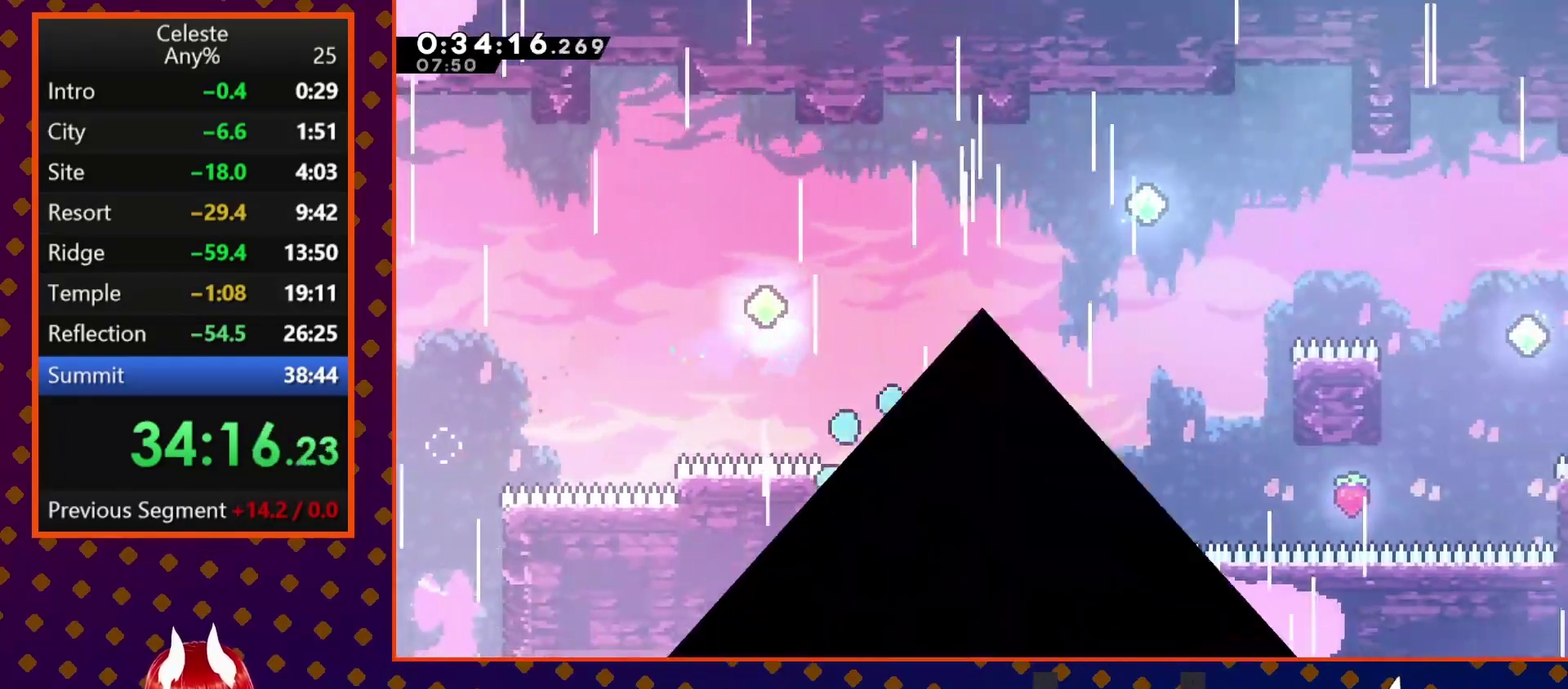
{"buttons": [], "left_stick": "center", "events": [[67, "CROSS", "down"], [167, "CROSS", "up"]]}
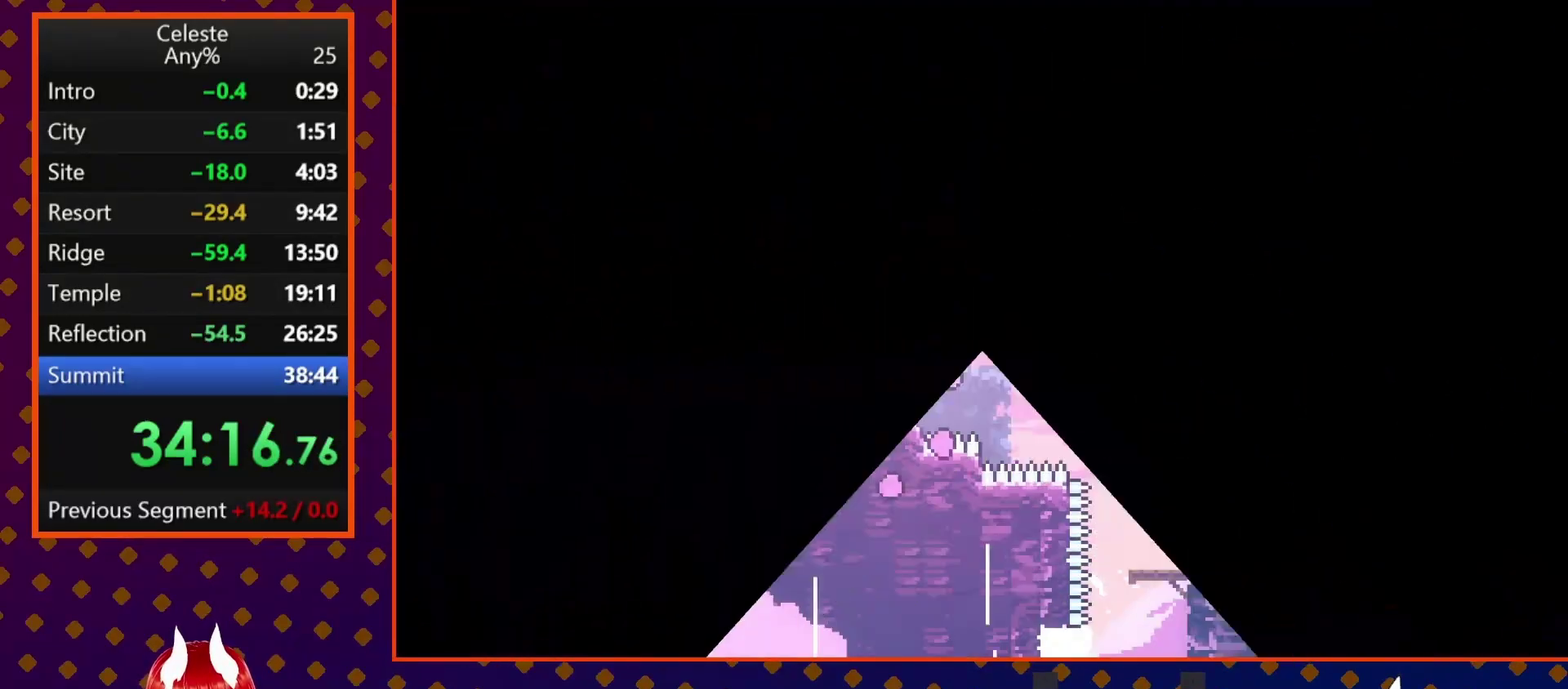
{"buttons": ["DPAD_LEFT"], "left_stick": "center", "events": [[367, "DPAD_LEFT", "down"]]}
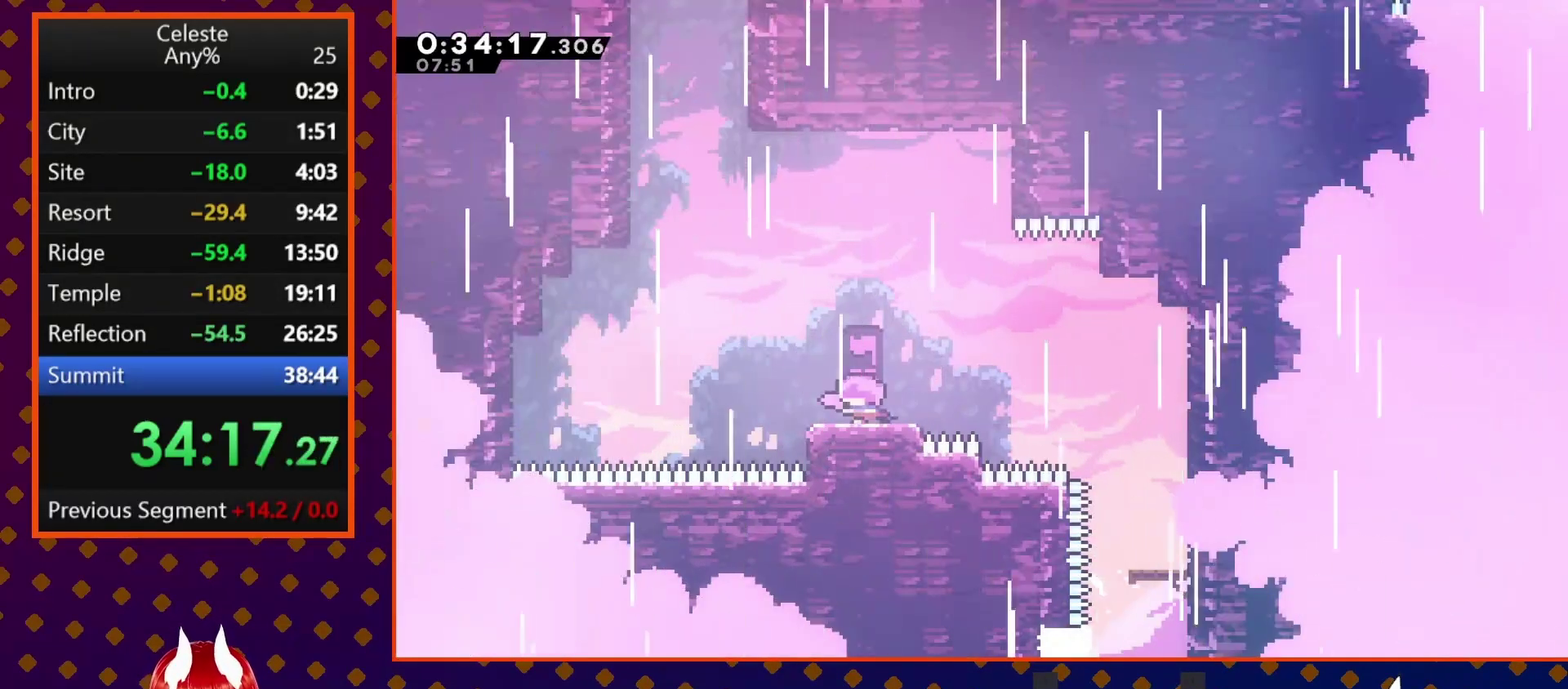
{"buttons": ["SQUARE", "DPAD_UP"], "left_stick": "center", "events": [[100, "CROSS", "down"], [233, "DPAD_UP", "down"], [300, "CROSS", "up"], [300, "DPAD_LEFT", "up"], [333, "SQUARE", "down"]]}
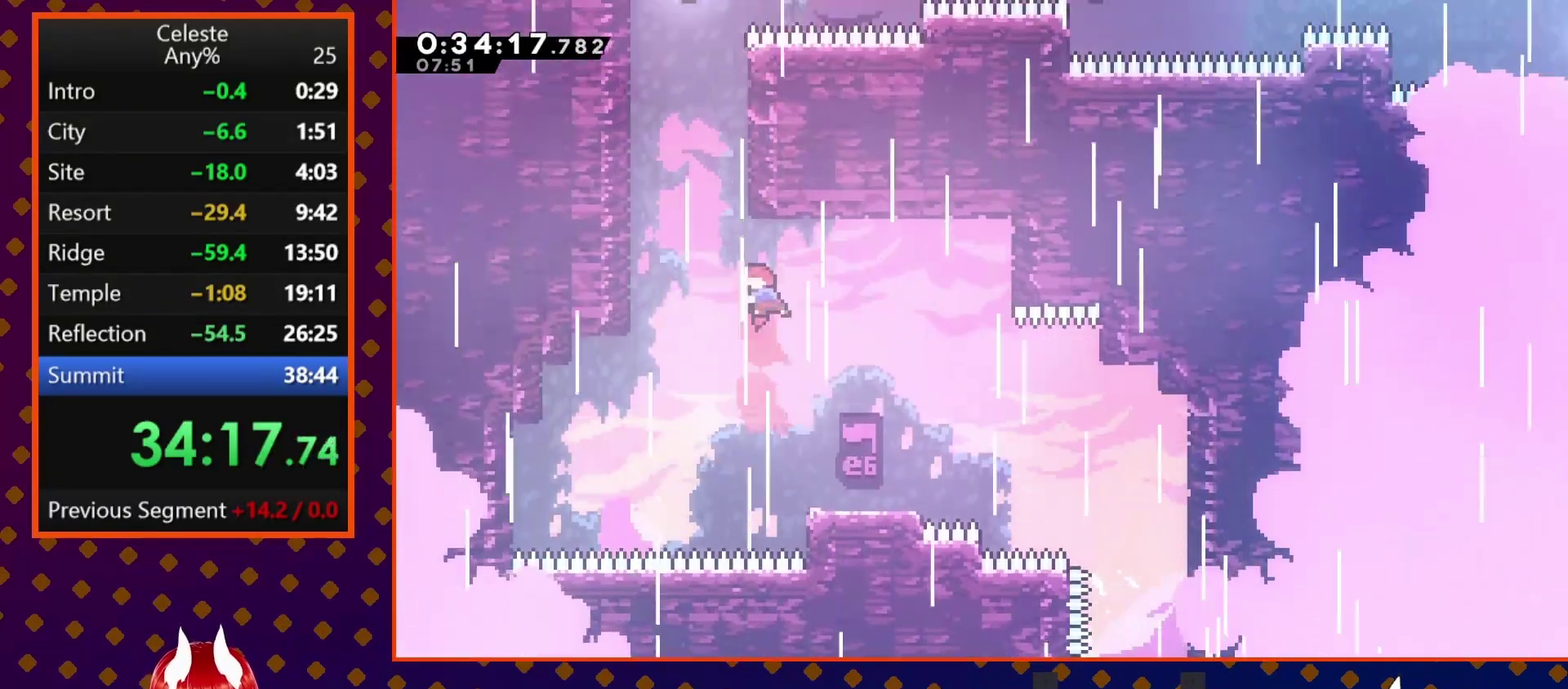
{"buttons": ["CROSS", "SQUARE", "DPAD_UP"], "left_stick": "center", "events": [[33, "SQUARE", "up"], [67, "DPAD_LEFT", "down"], [200, "DPAD_LEFT", "up"], [267, "SQUARE", "down"], [467, "CROSS", "down"]]}
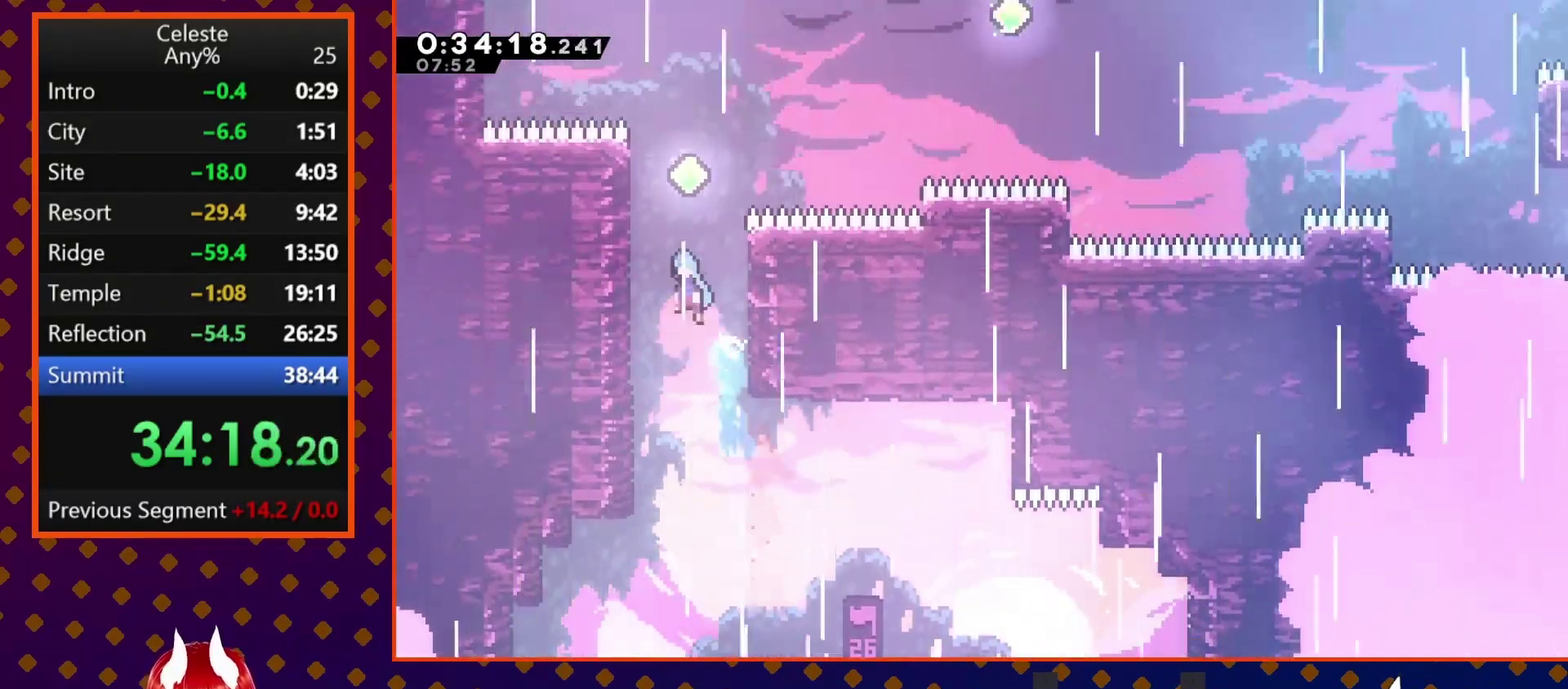
{"buttons": ["DPAD_UP", "DPAD_RIGHT"], "left_stick": "center", "events": [[67, "DPAD_UP", "up"], [167, "SQUARE", "up"], [267, "DPAD_RIGHT", "down"], [367, "DPAD_UP", "down"], [467, "CROSS", "up"]]}
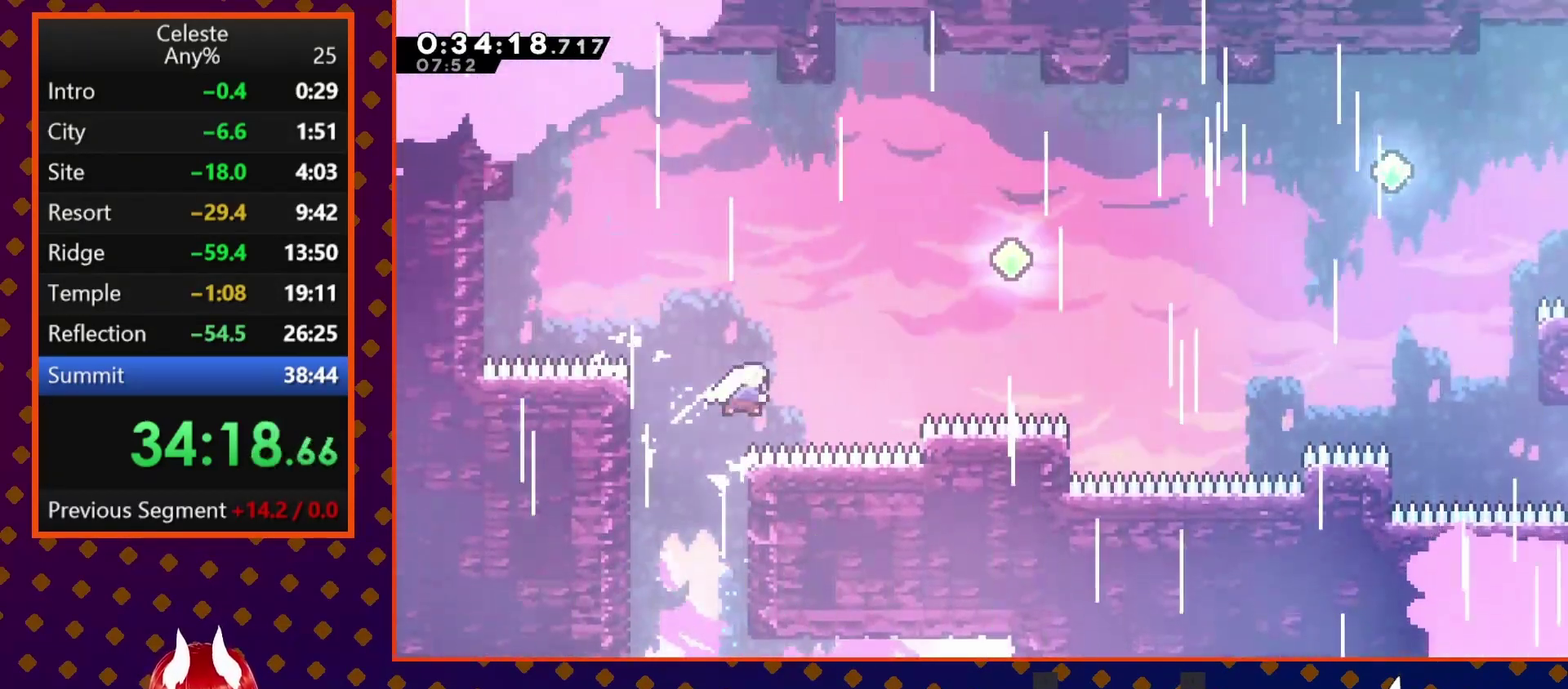
{"buttons": ["SQUARE", "DPAD_RIGHT"], "left_stick": "center", "events": [[33, "SQUARE", "down"], [233, "DPAD_UP", "up"], [300, "SQUARE", "up"], [400, "SQUARE", "down"]]}
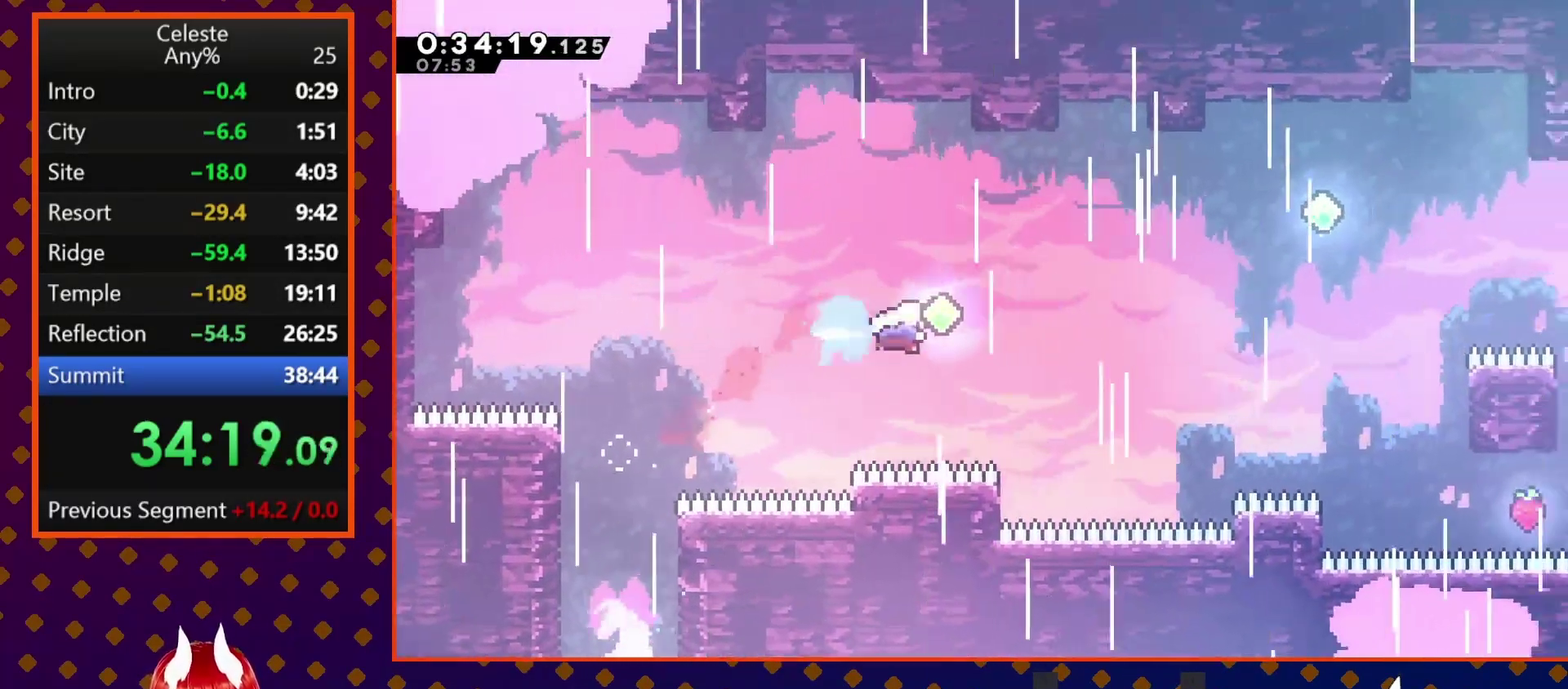
{"buttons": ["DPAD_RIGHT"], "left_stick": "center", "events": [[67, "SQUARE", "up"], [167, "DPAD_UP", "down"], [233, "SQUARE", "down"], [433, "DPAD_UP", "up"], [467, "SQUARE", "up"]]}
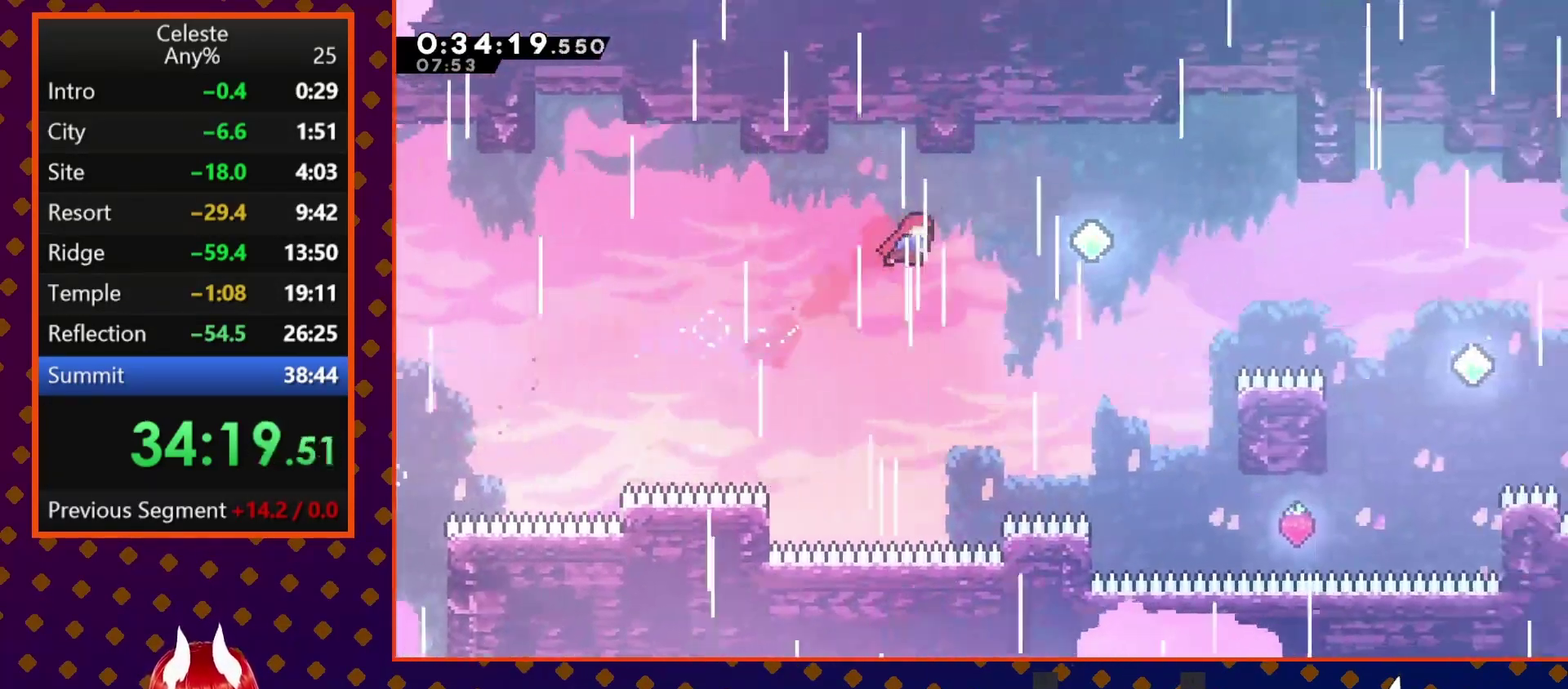
{"buttons": ["SQUARE", "DPAD_RIGHT"], "left_stick": "center", "events": [[67, "SQUARE", "down"], [267, "SQUARE", "up"], [467, "SQUARE", "down"]]}
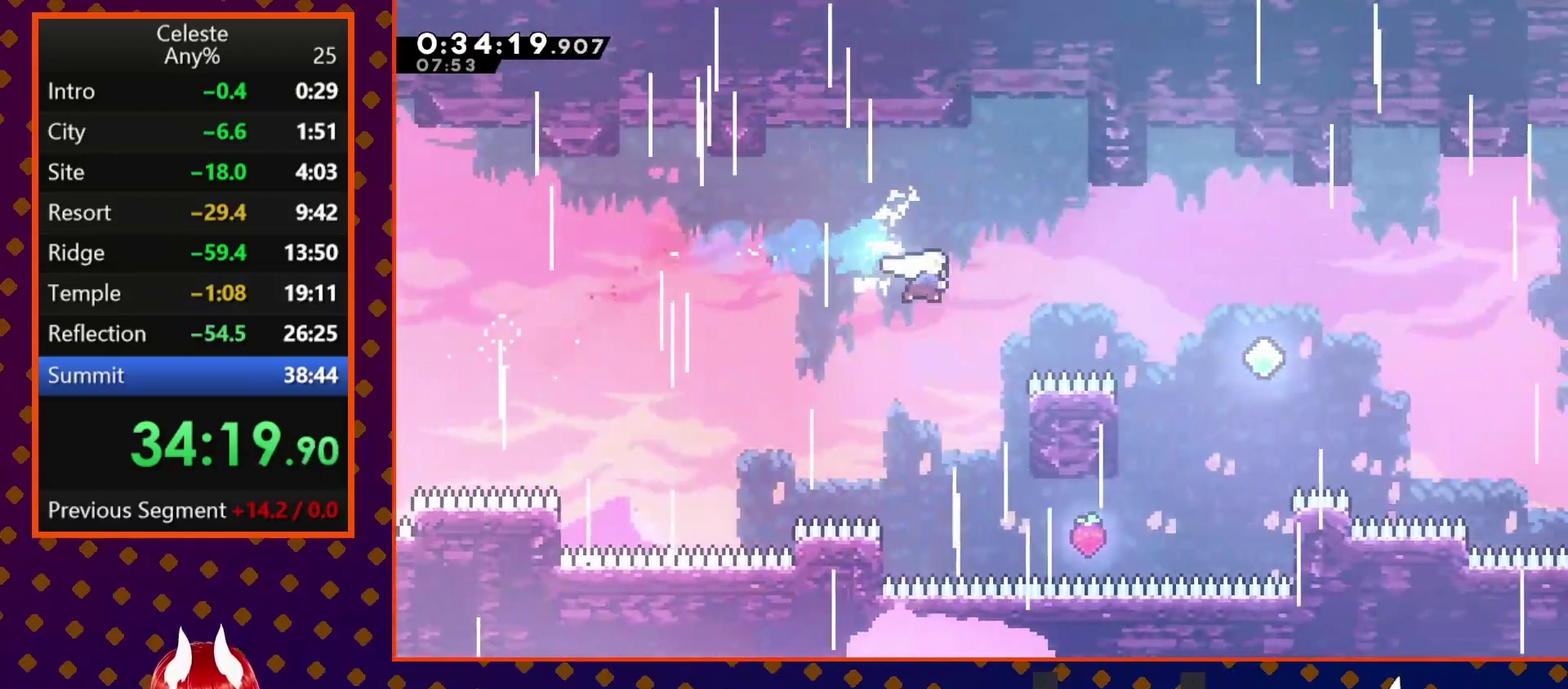
{"buttons": ["SQUARE", "DPAD_RIGHT"], "left_stick": "center", "events": [[100, "SQUARE", "up"], [400, "SQUARE", "down"]]}
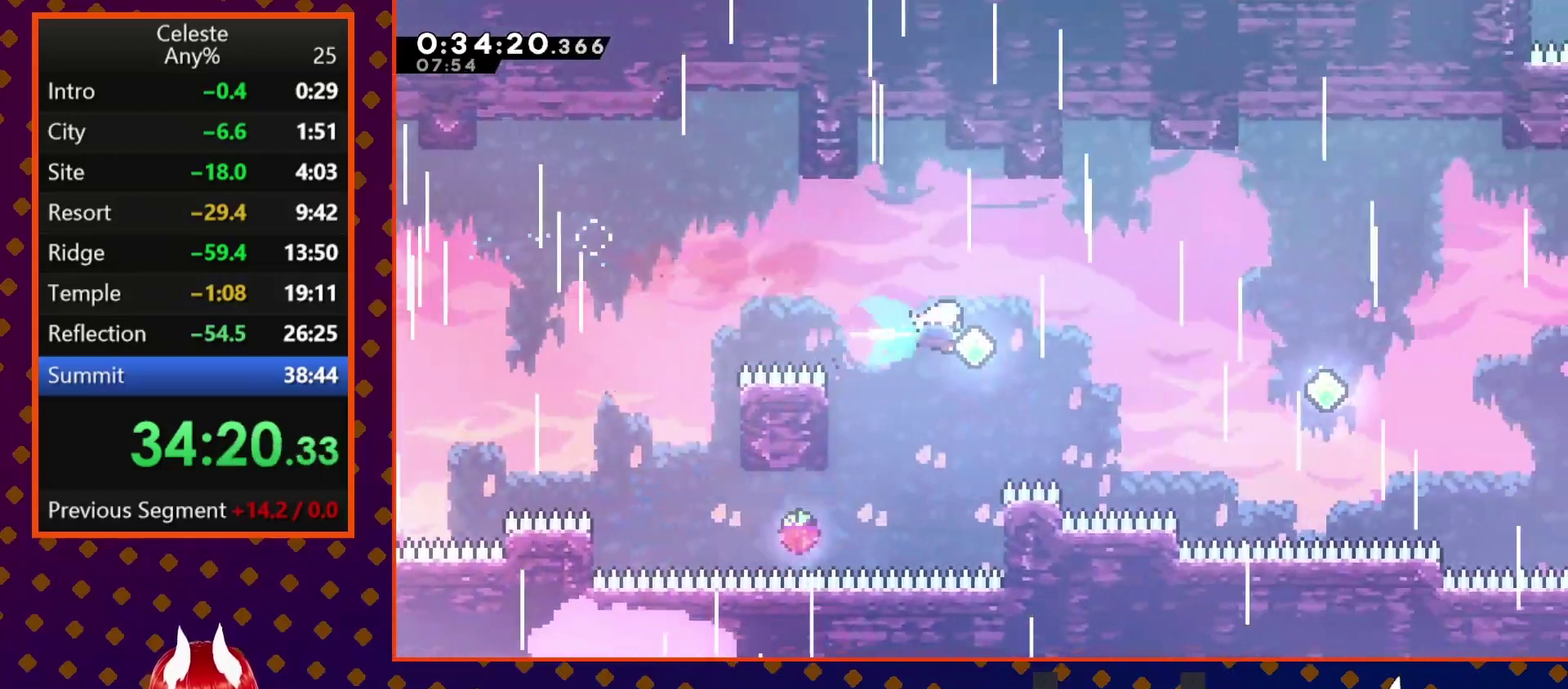
{"buttons": ["DPAD_RIGHT"], "left_stick": "center", "events": [[67, "SQUARE", "up"], [367, "SQUARE", "down"], [500, "SQUARE", "up"]]}
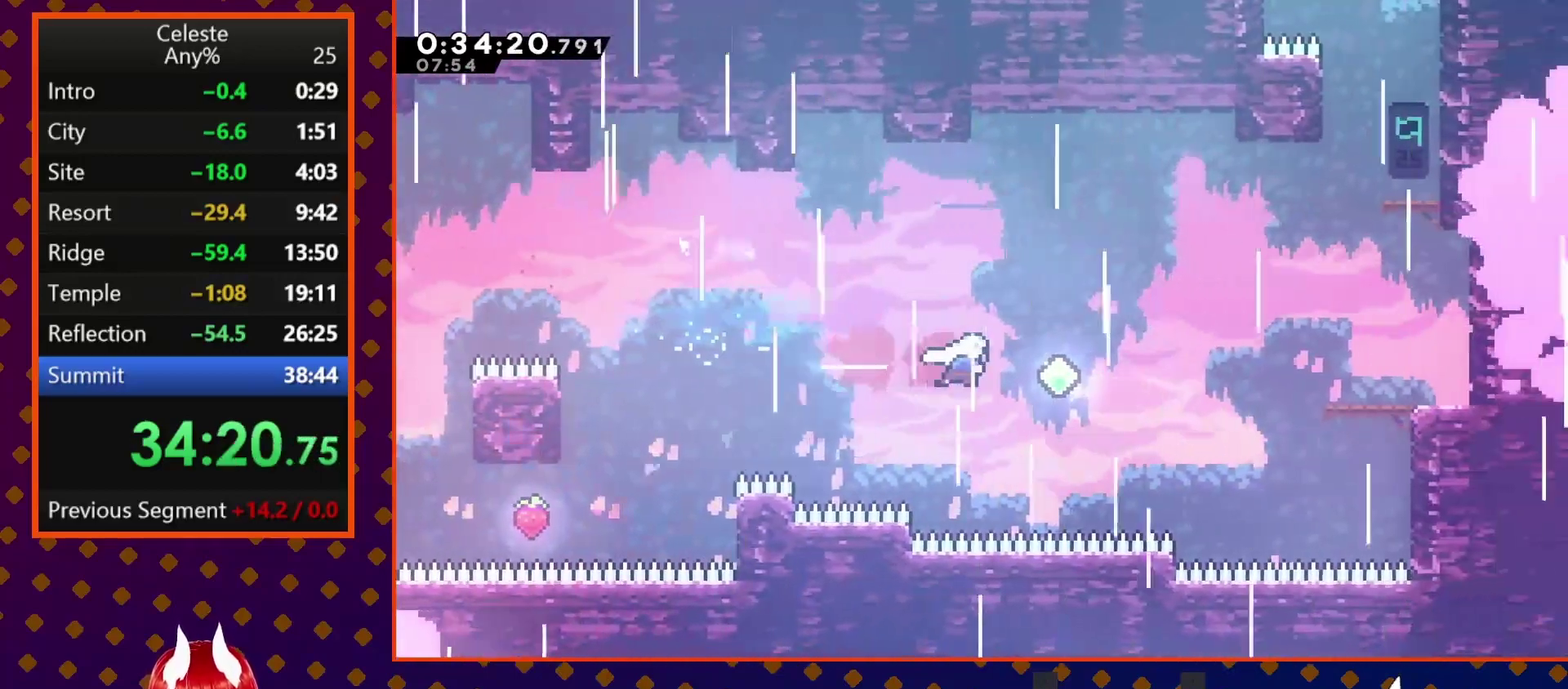
{"buttons": ["SQUARE", "DPAD_UP", "DPAD_RIGHT"], "left_stick": "center", "events": [[100, "SQUARE", "down"], [267, "SQUARE", "up"], [433, "DPAD_UP", "down"], [467, "SQUARE", "down"]]}
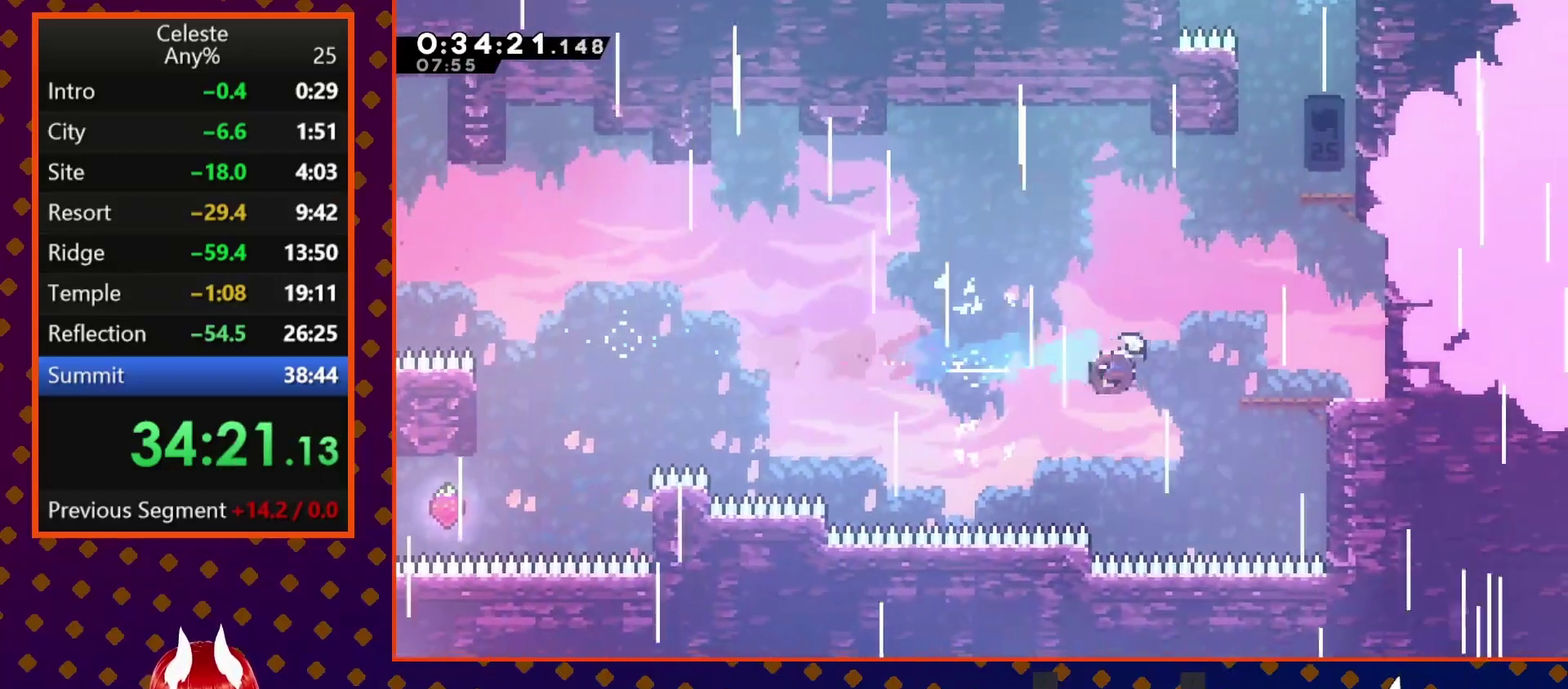
{"buttons": [], "left_stick": "center", "events": [[133, "SQUARE", "up"], [233, "SQUARE", "down"], [400, "SQUARE", "up"], [500, "DPAD_RIGHT", "up"], [500, "DPAD_UP", "up"]]}
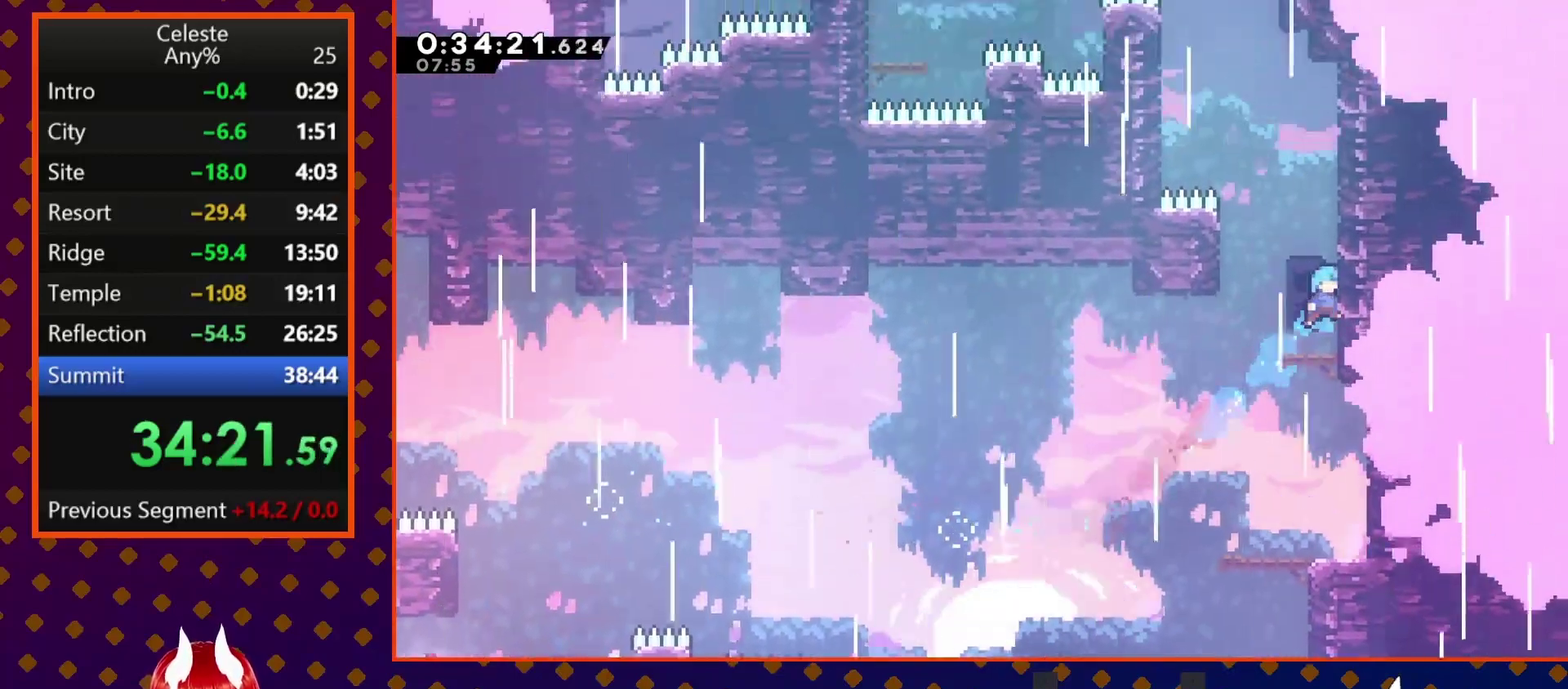
{"buttons": ["DPAD_UP"], "left_stick": "center", "events": [[300, "DPAD_UP", "down"], [300, "SQUARE", "down"], [433, "SQUARE", "up"]]}
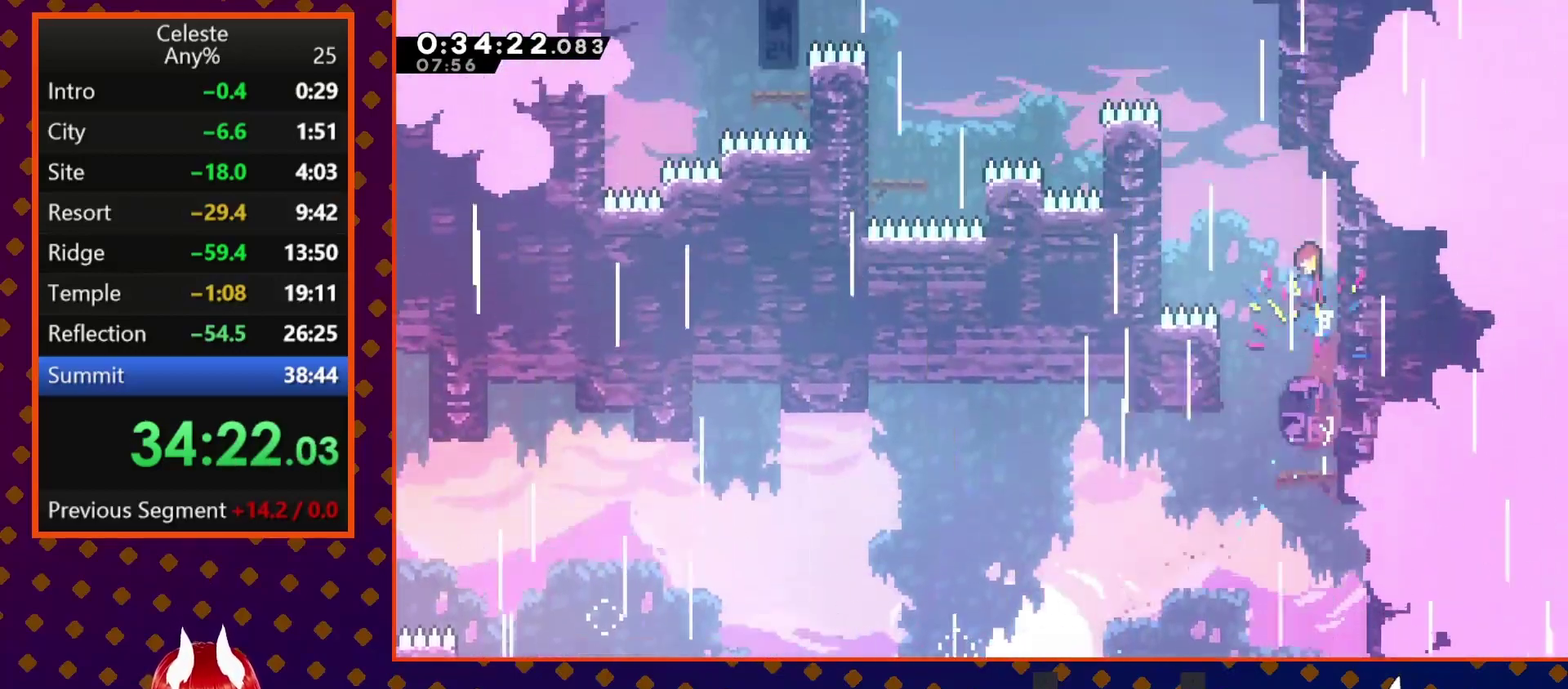
{"buttons": ["DPAD_RIGHT"], "left_stick": "center", "events": [[33, "CROSS", "down"], [33, "DPAD_LEFT", "down"], [167, "DPAD_UP", "up"], [233, "CROSS", "up"], [333, "CROSS", "down"], [367, "DPAD_LEFT", "up"], [433, "DPAD_RIGHT", "down"], [500, "CROSS", "up"]]}
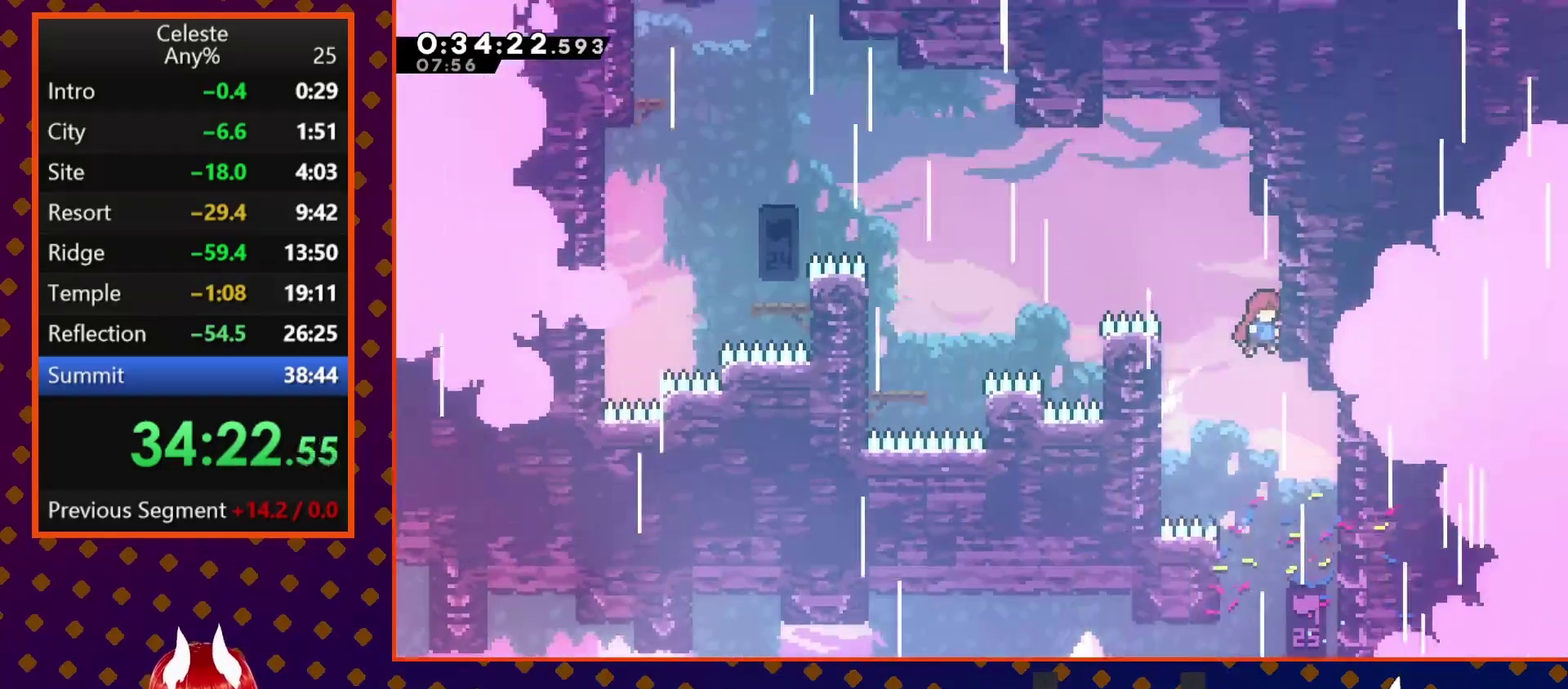
{"buttons": ["DPAD_LEFT"], "left_stick": "center", "events": [[33, "CROSS", "down"], [67, "DPAD_RIGHT", "up"], [100, "DPAD_LEFT", "down"], [233, "CROSS", "up"], [300, "SQUARE", "down"], [500, "SQUARE", "up"]]}
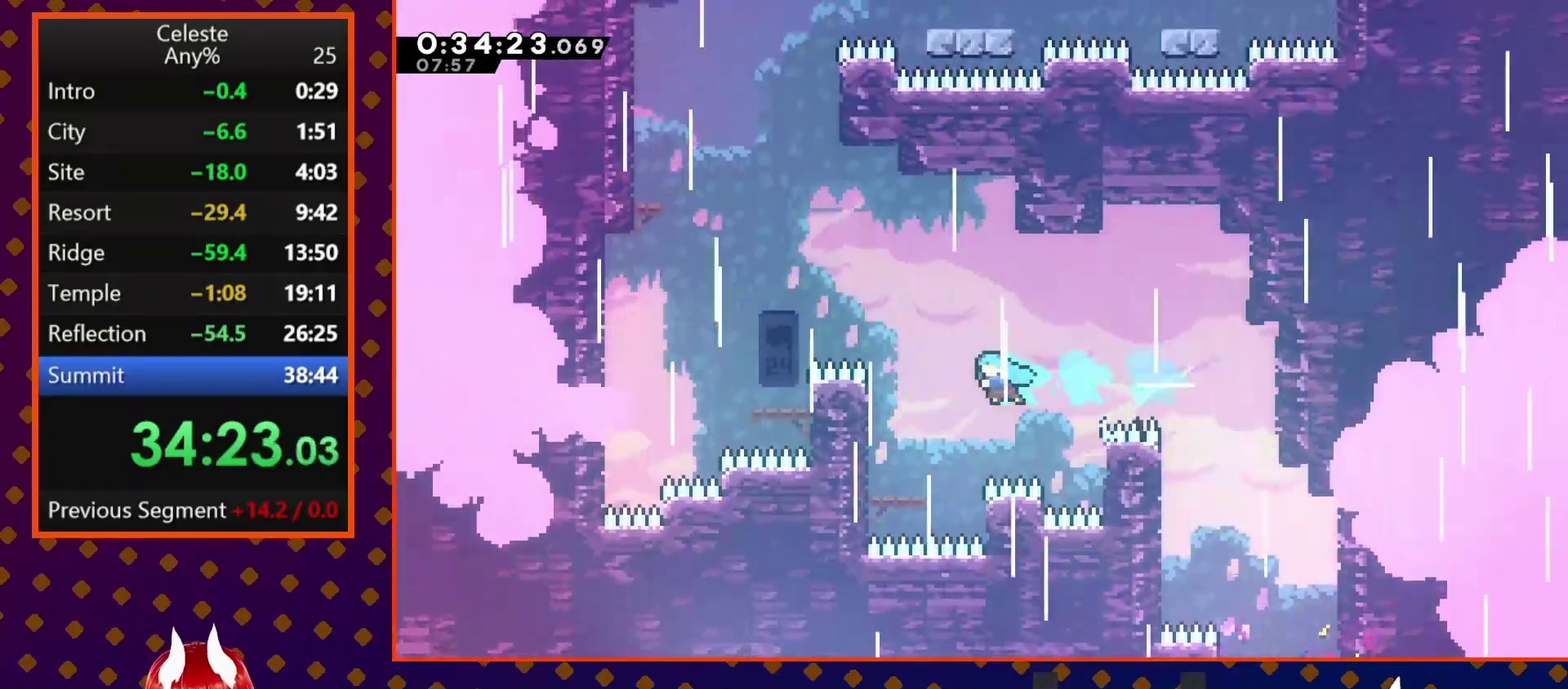
{"buttons": ["CROSS", "DPAD_RIGHT"], "left_stick": "center", "events": [[133, "DPAD_LEFT", "up"], [233, "DPAD_LEFT", "down"], [267, "CROSS", "down"], [400, "CROSS", "up"], [433, "DPAD_LEFT", "up"], [433, "DPAD_UP", "down"], [467, "CROSS", "down"], [500, "DPAD_RIGHT", "down"], [500, "DPAD_UP", "up"]]}
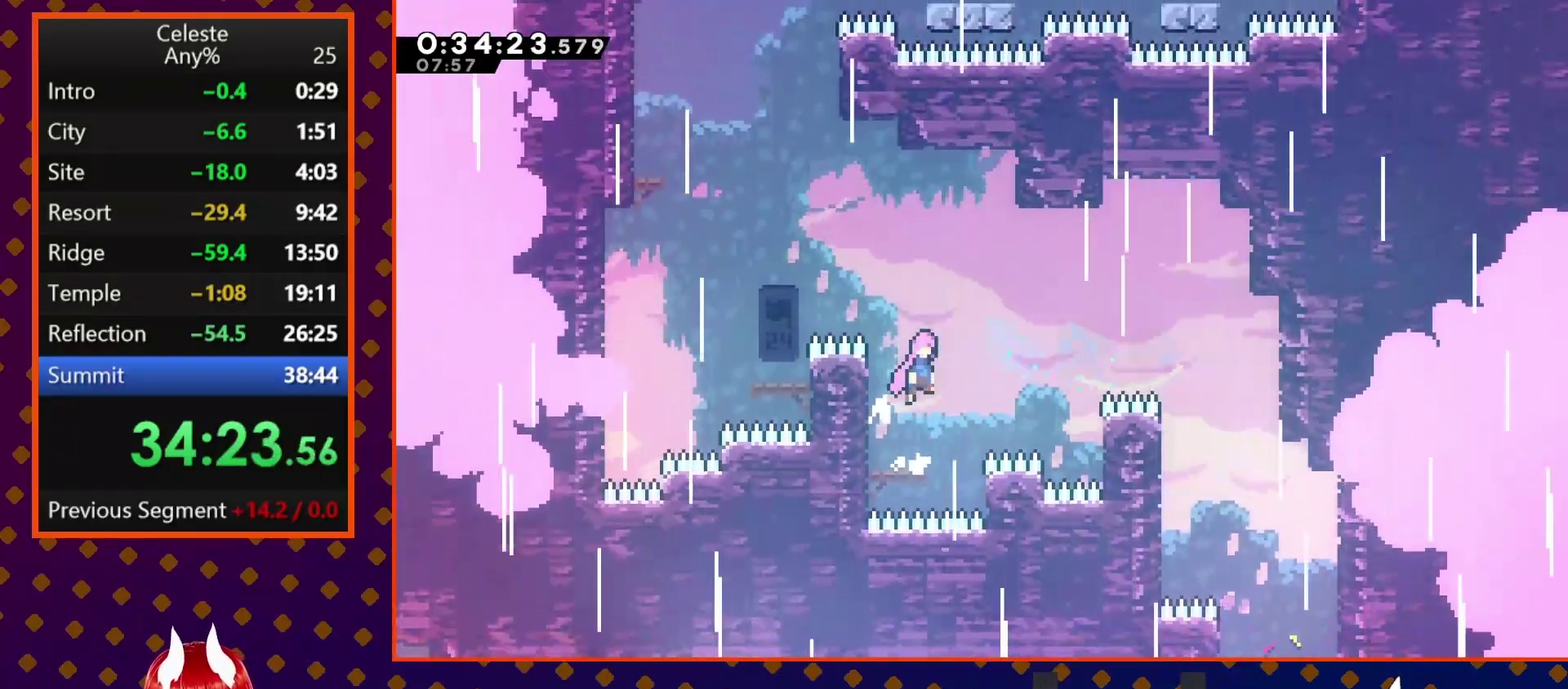
{"buttons": ["DPAD_LEFT"], "left_stick": "center", "events": [[67, "DPAD_RIGHT", "up"], [67, "DPAD_UP", "down"], [100, "CROSS", "up"], [133, "DPAD_LEFT", "down"], [133, "SQUARE", "down"], [267, "SQUARE", "up"], [500, "DPAD_UP", "up"]]}